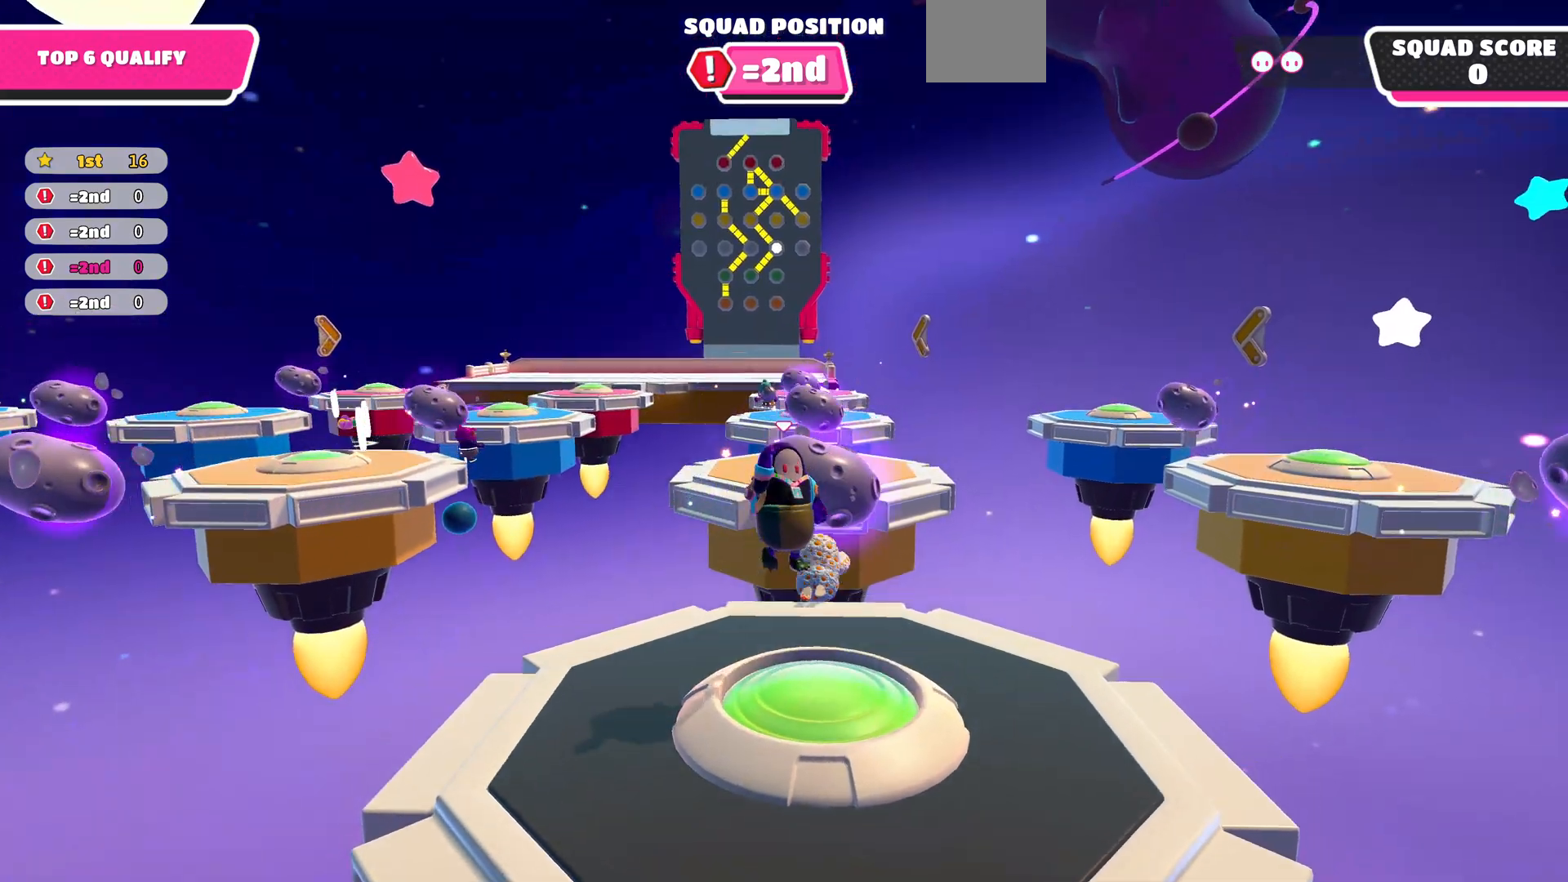
Gameplay with a controller (PlayStation layout); each line is a JSON object with the inputs held at the frame after it. "events" lists button and stick changes between this image and that frame as [ms after this image, input, new state], when the widget could be followed in between.
{"buttons": [], "left_stick": "center", "right_stick": "down", "events": [[67, "left_stick", "center"], [67, "right_stick", "down"]]}
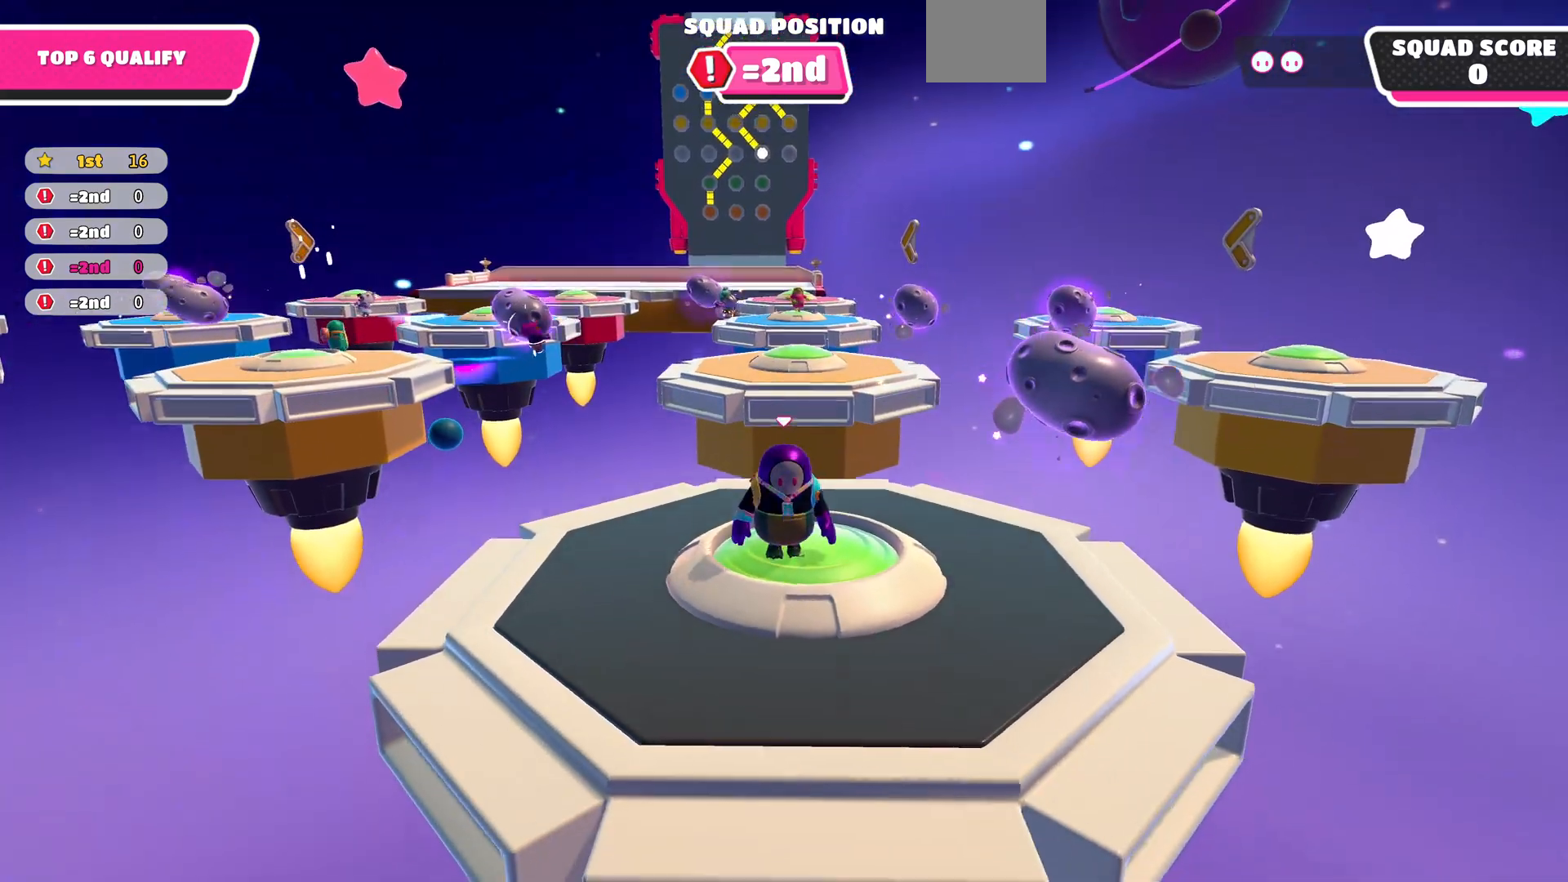
{"buttons": [], "left_stick": "up", "right_stick": "up-left", "events": [[200, "right_stick", "center"], [300, "left_stick", "up"], [400, "right_stick", "left"], [467, "right_stick", "up-left"]]}
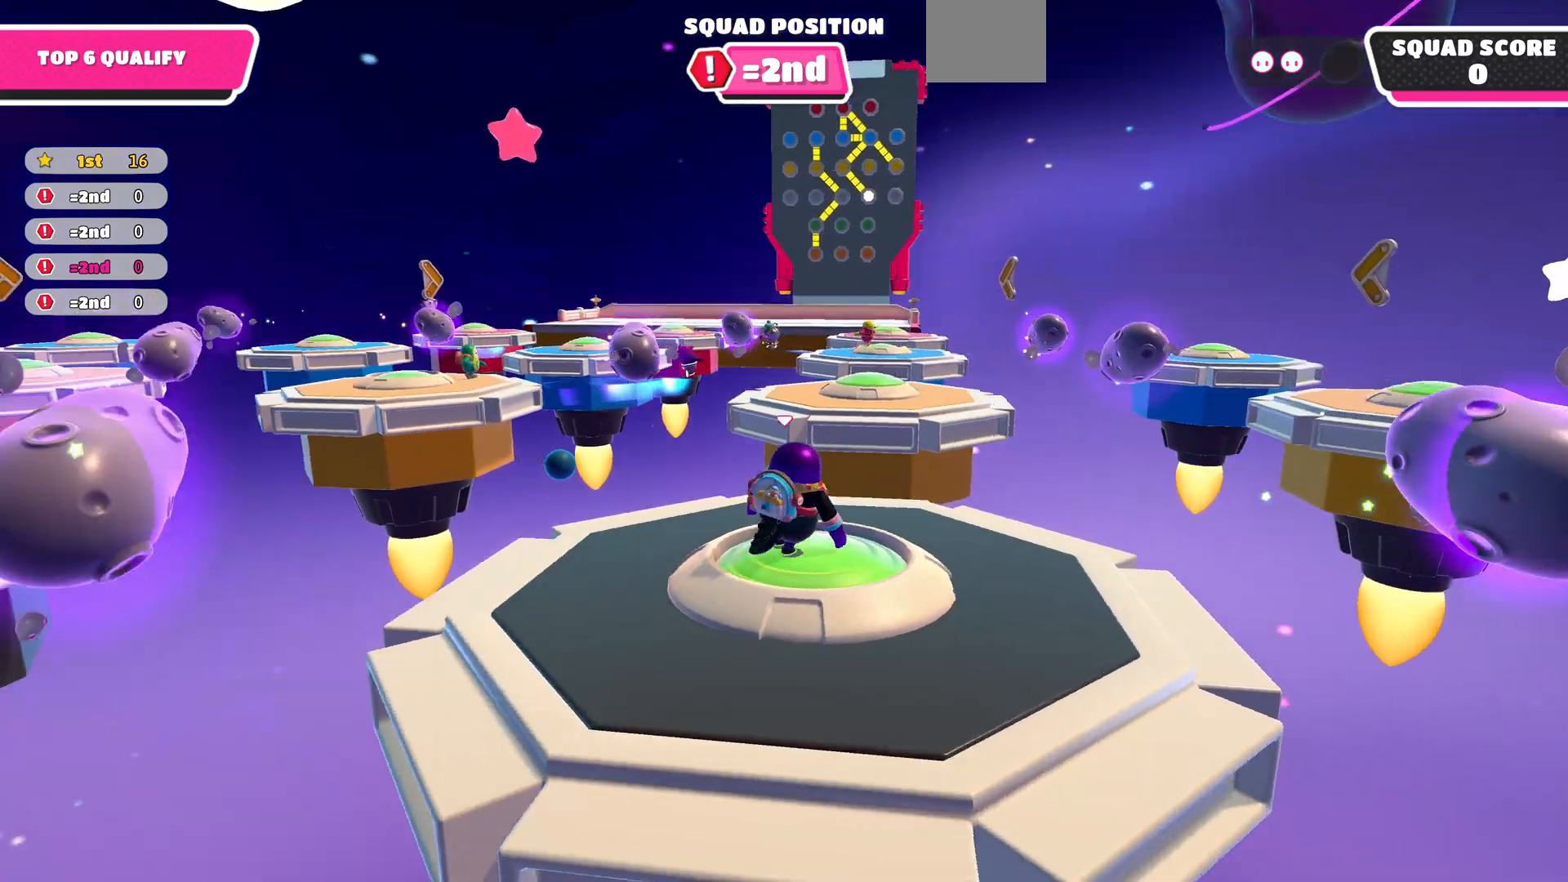
{"buttons": [], "left_stick": "up", "right_stick": "center", "events": [[200, "right_stick", "center"]]}
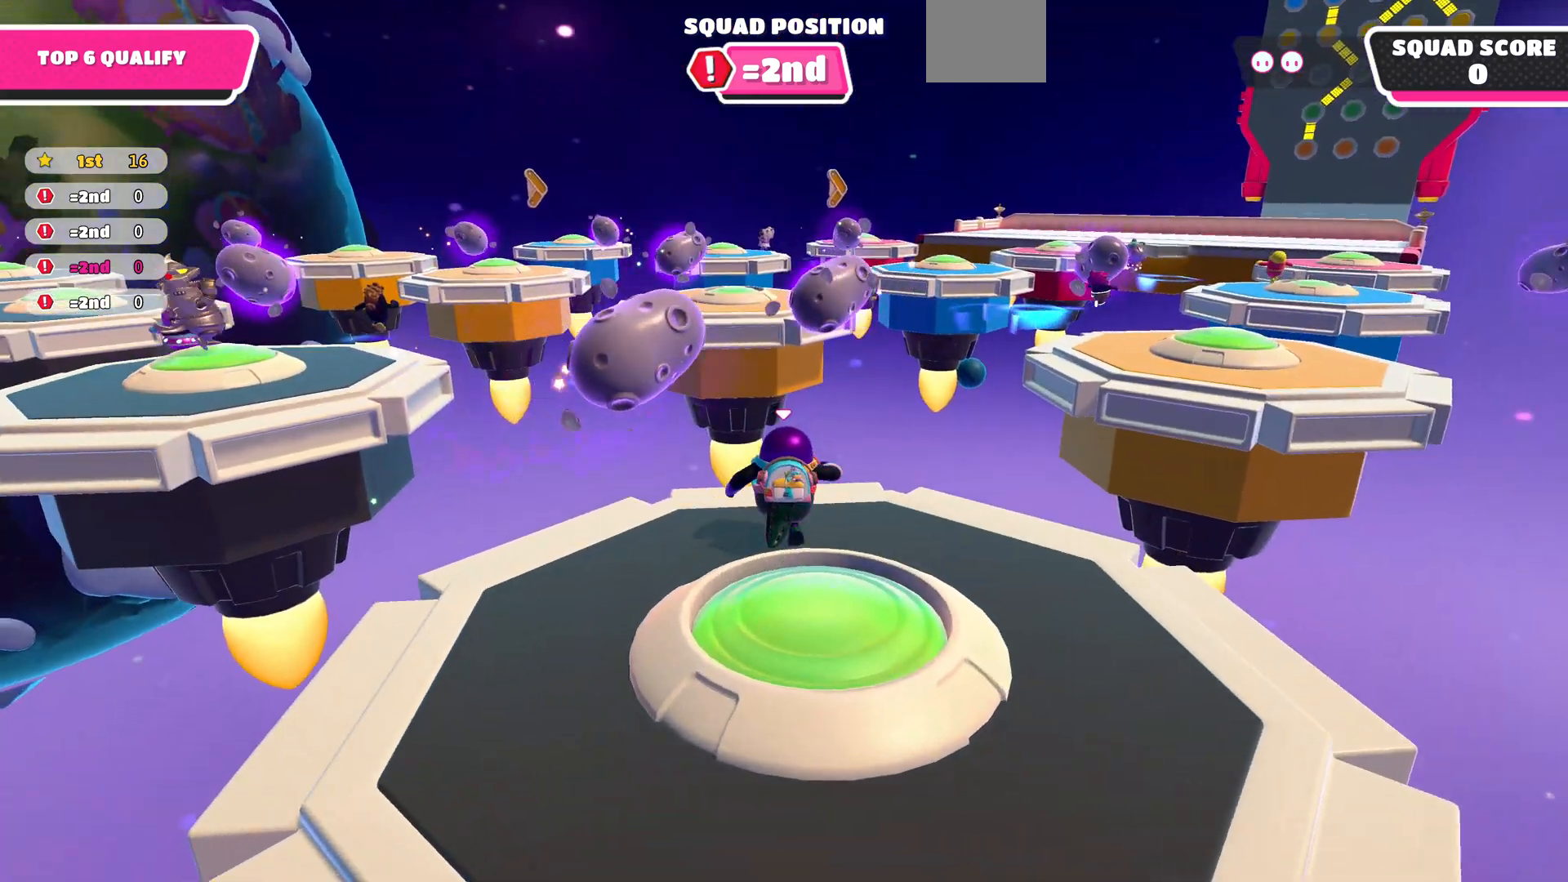
{"buttons": [], "left_stick": "up", "right_stick": "center", "events": []}
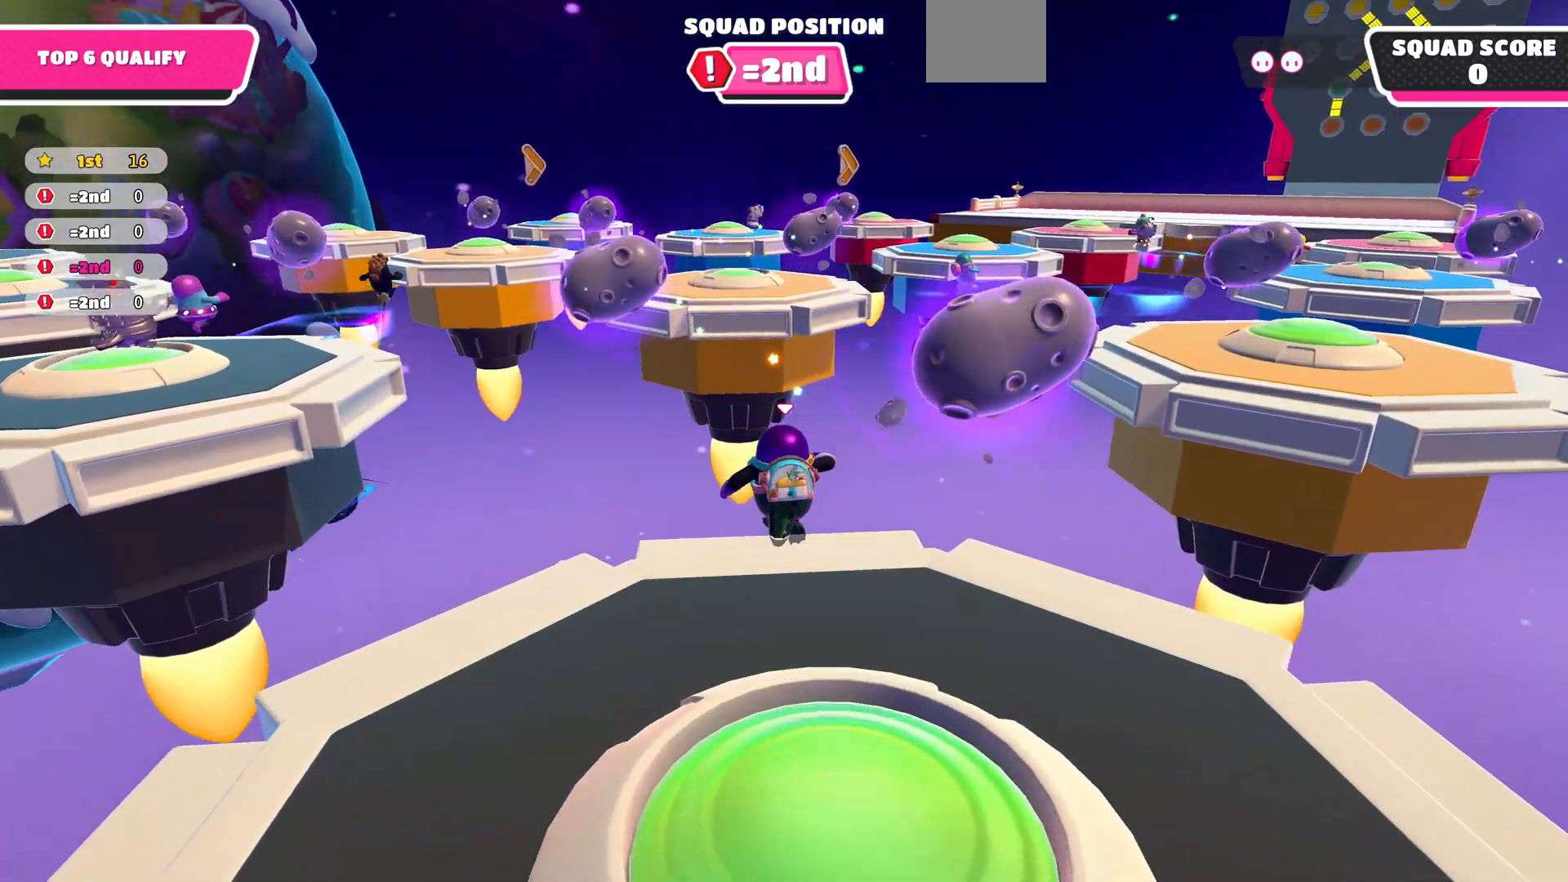
{"buttons": [], "left_stick": "up", "right_stick": "center", "events": [[167, "right_stick", "down"], [400, "right_stick", "center"]]}
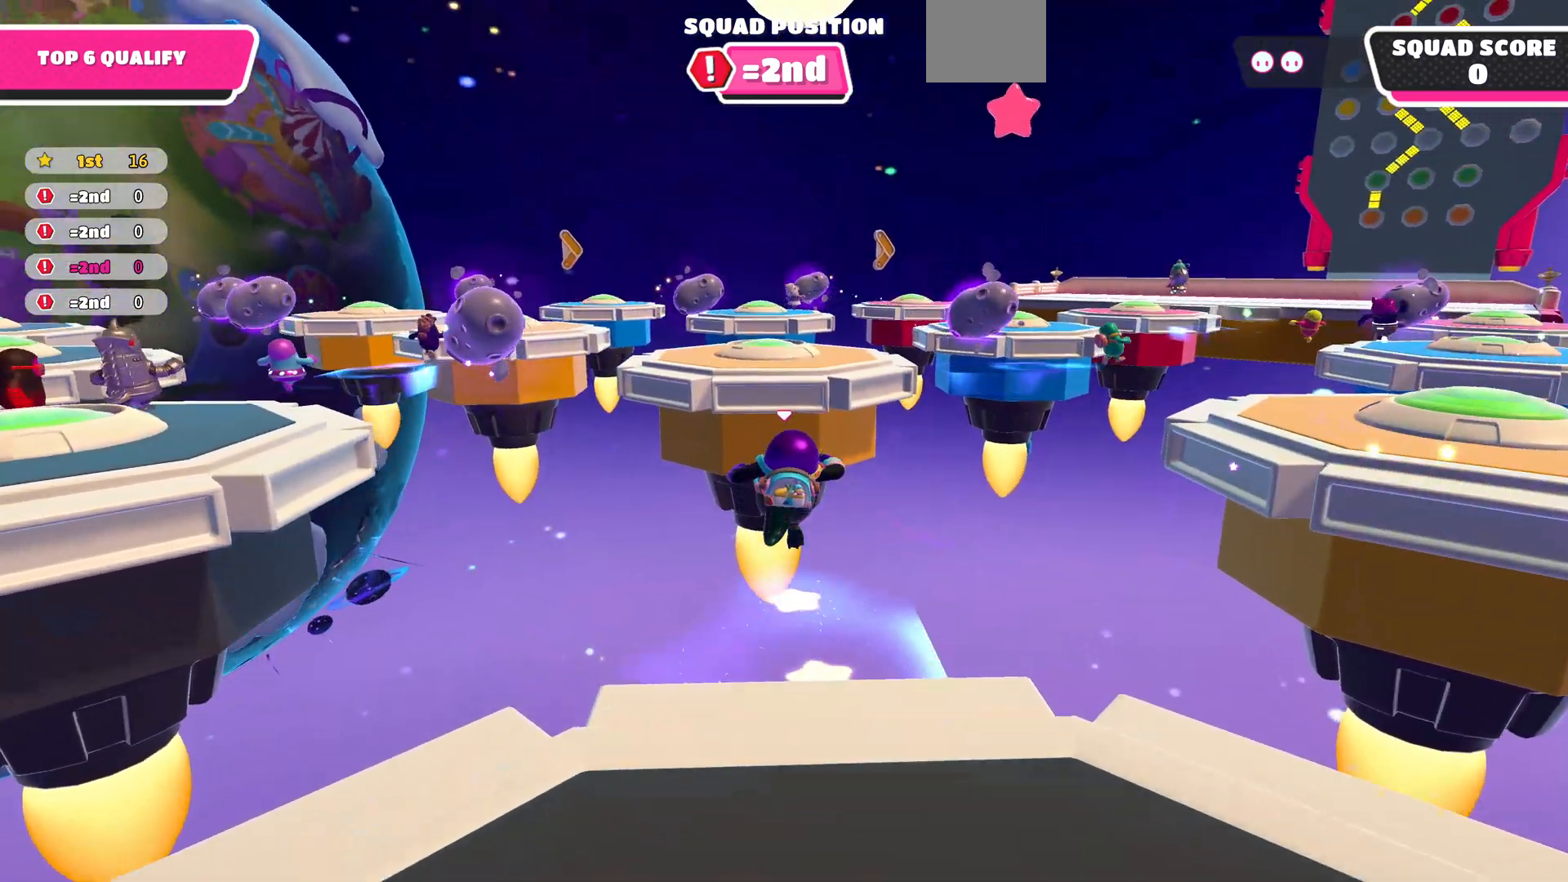
{"buttons": [], "left_stick": "up", "right_stick": "down-right", "events": [[200, "right_stick", "down-right"]]}
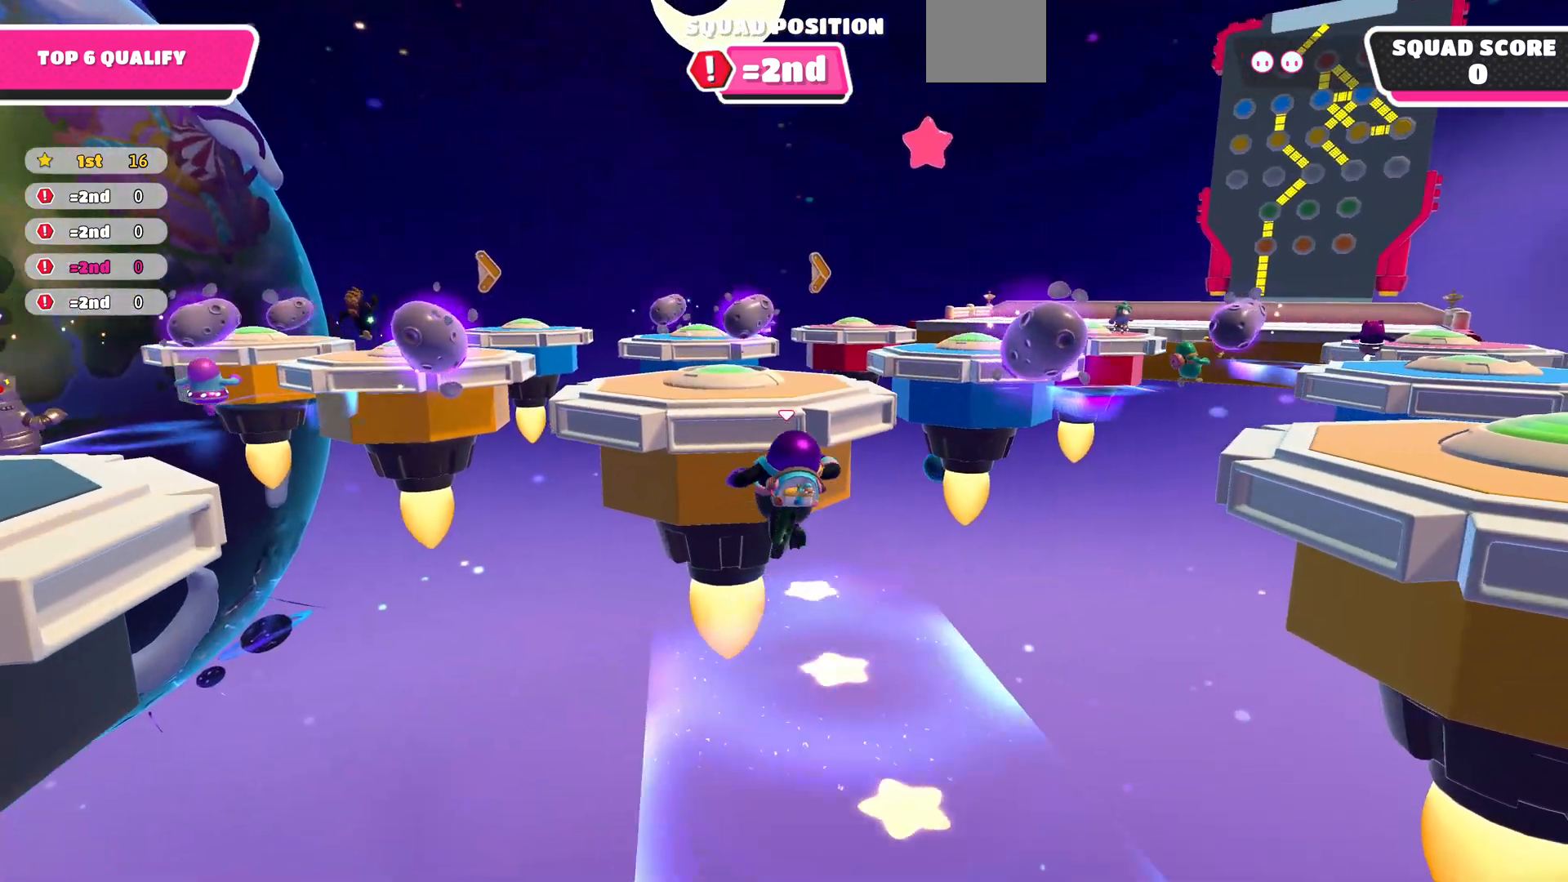
{"buttons": [], "left_stick": "down-right", "right_stick": "center", "events": [[100, "right_stick", "center"], [433, "left_stick", "down-right"]]}
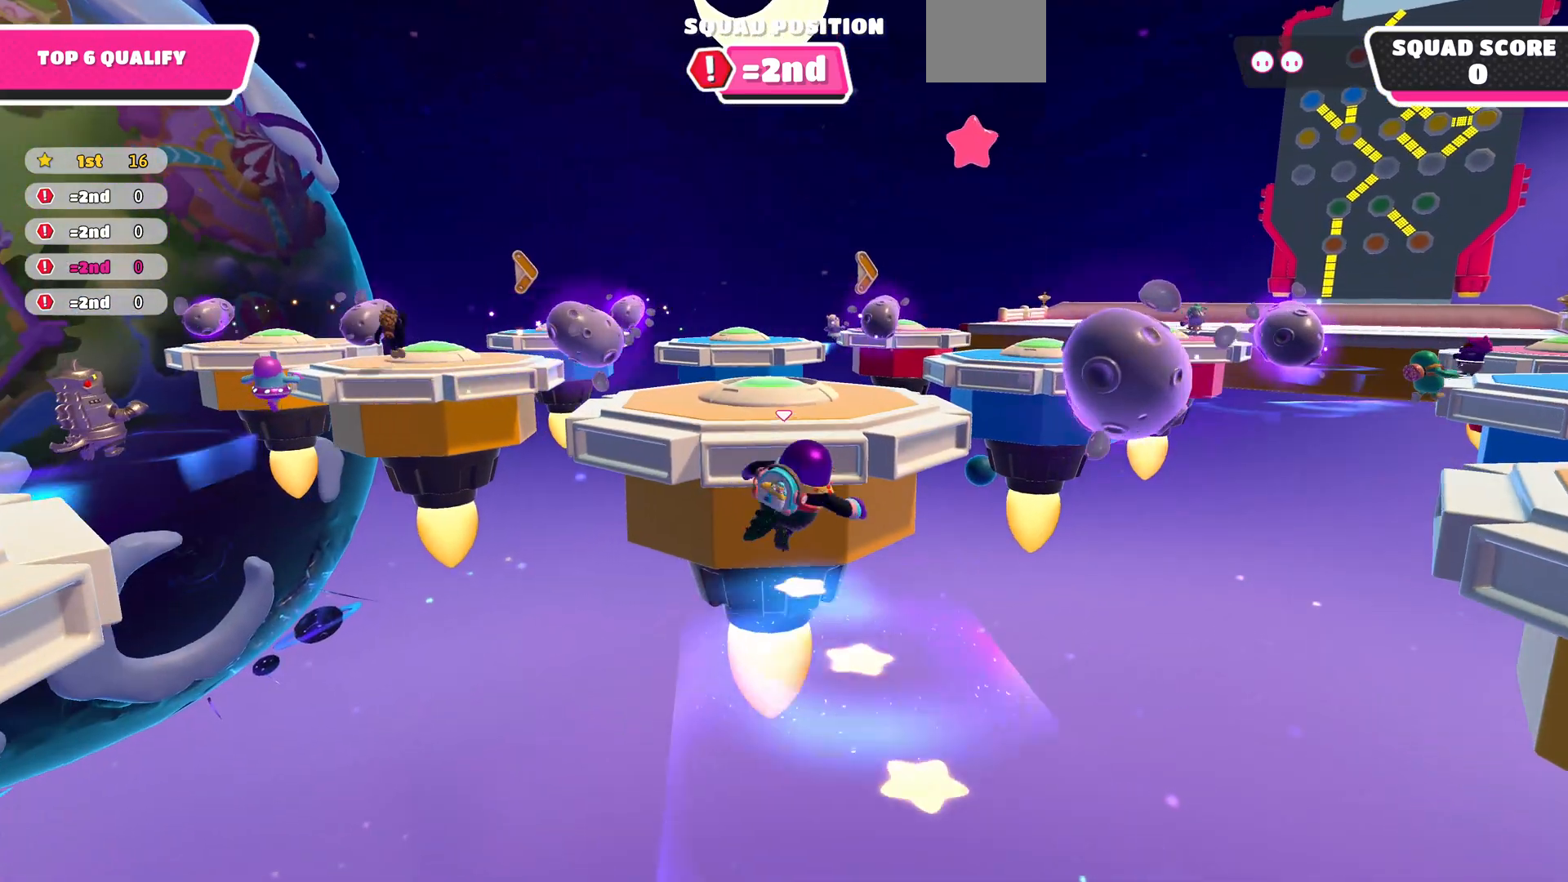
{"buttons": [], "left_stick": "right", "right_stick": "center", "events": [[67, "right_stick", "up"], [167, "left_stick", "down"], [467, "left_stick", "right"], [467, "right_stick", "center"]]}
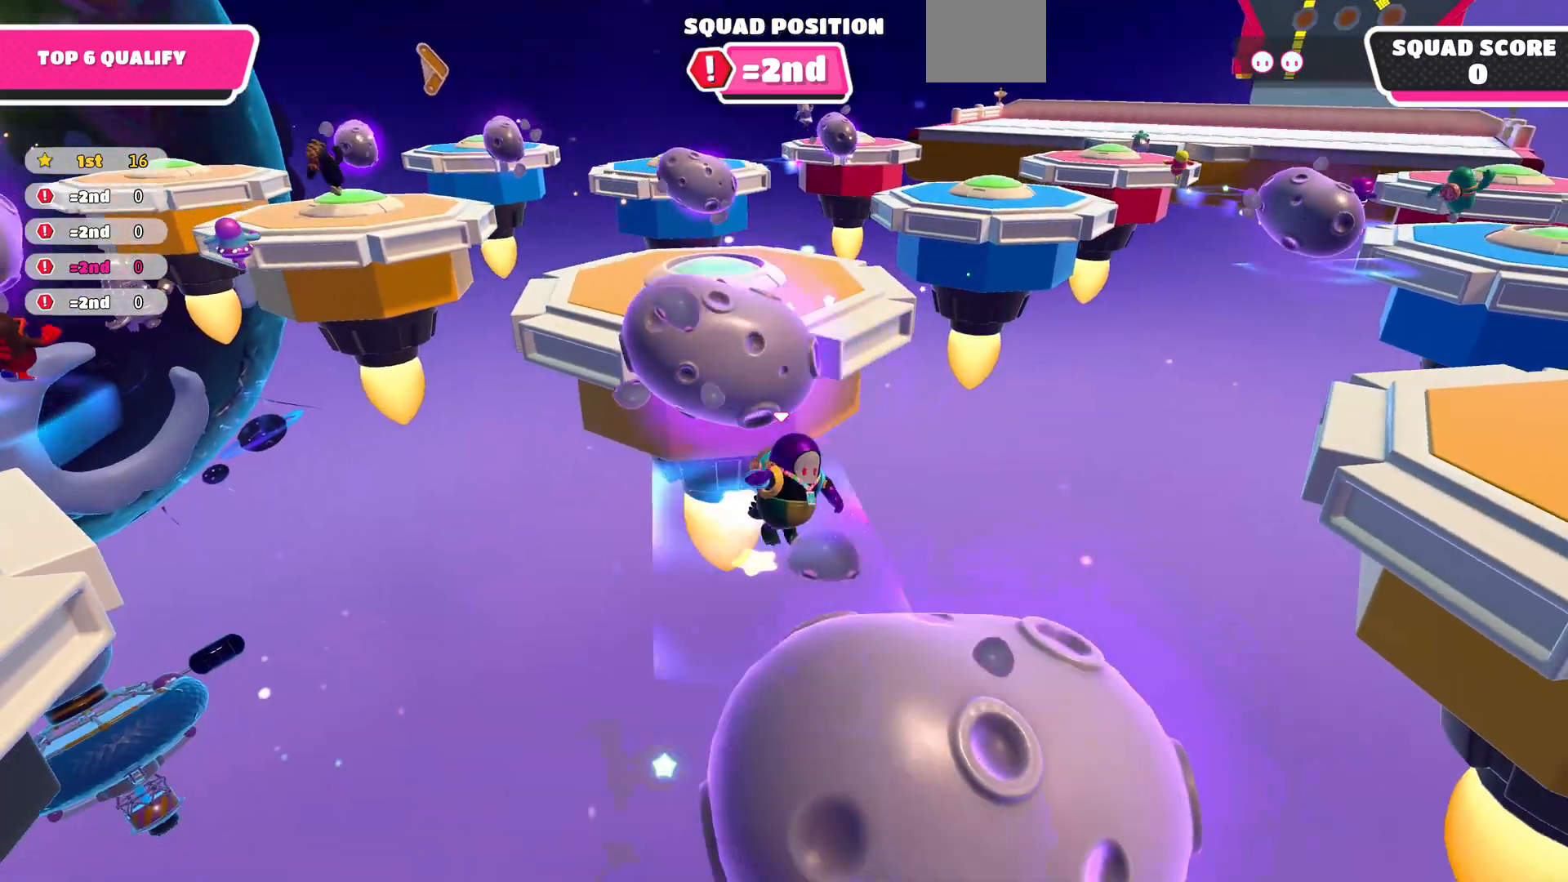
{"buttons": [], "left_stick": "up", "right_stick": "down-right", "events": [[67, "left_stick", "up"], [500, "right_stick", "down-right"]]}
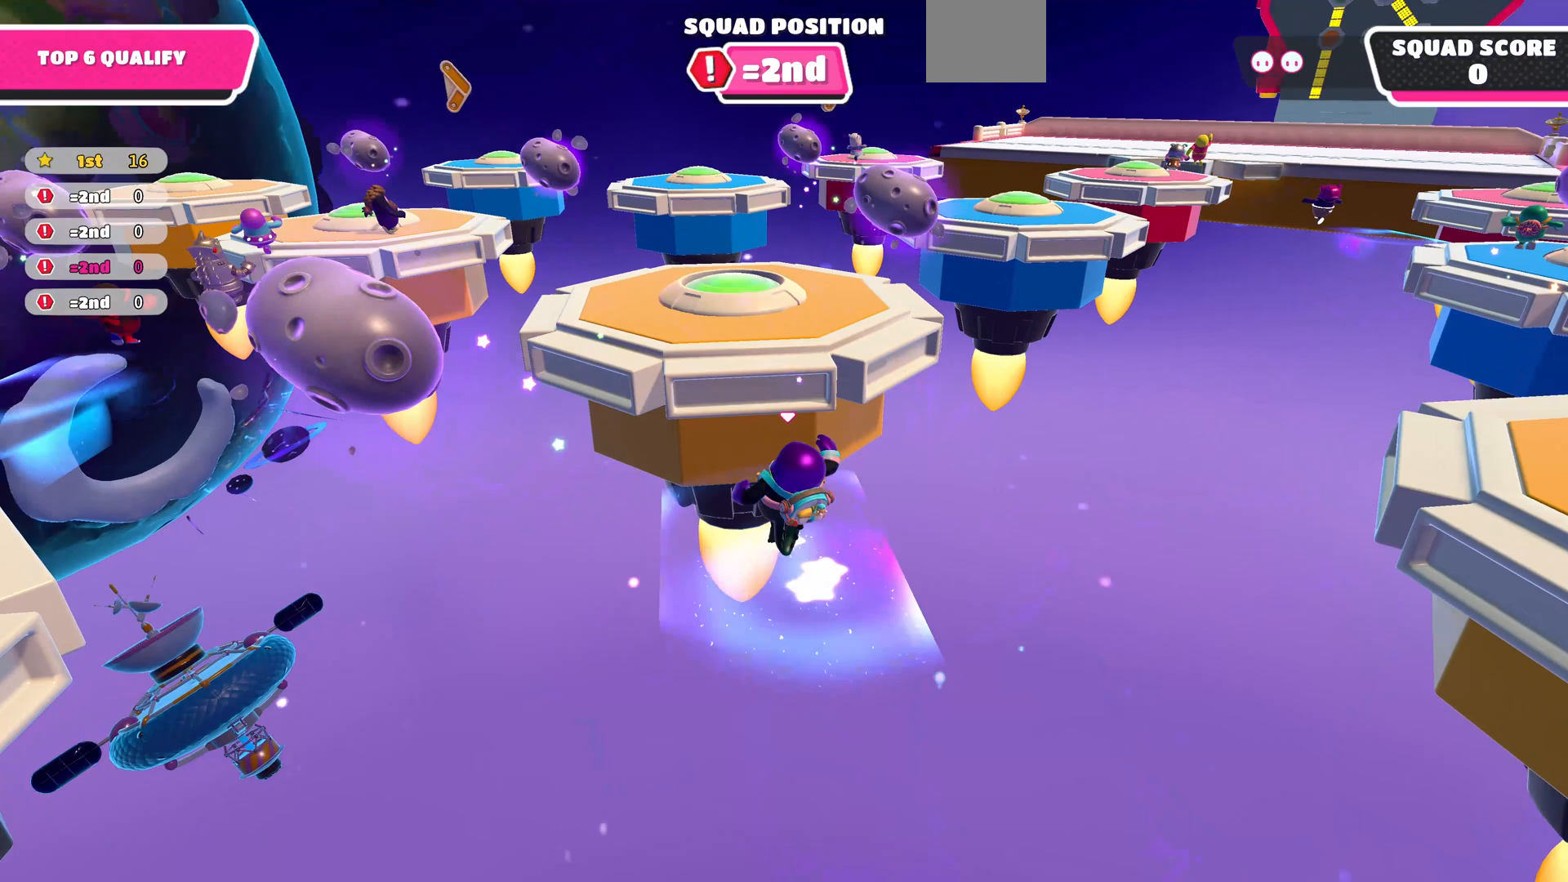
{"buttons": [], "left_stick": "up", "right_stick": "down-right", "events": []}
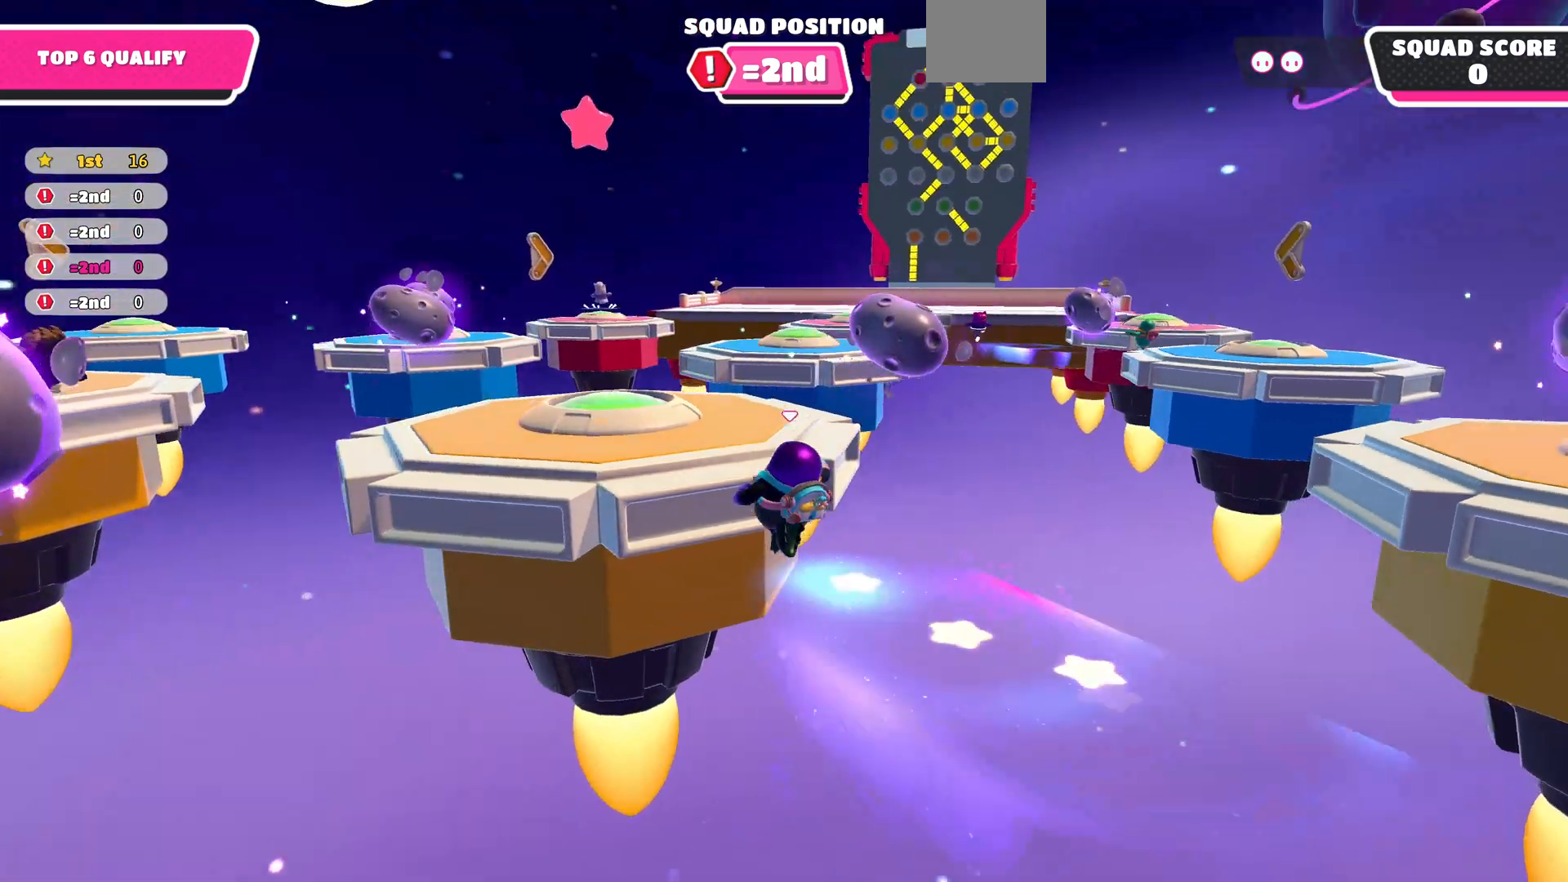
{"buttons": [], "left_stick": "up", "right_stick": "center", "events": [[33, "right_stick", "center"], [100, "CROSS", "down"], [200, "CROSS", "up"]]}
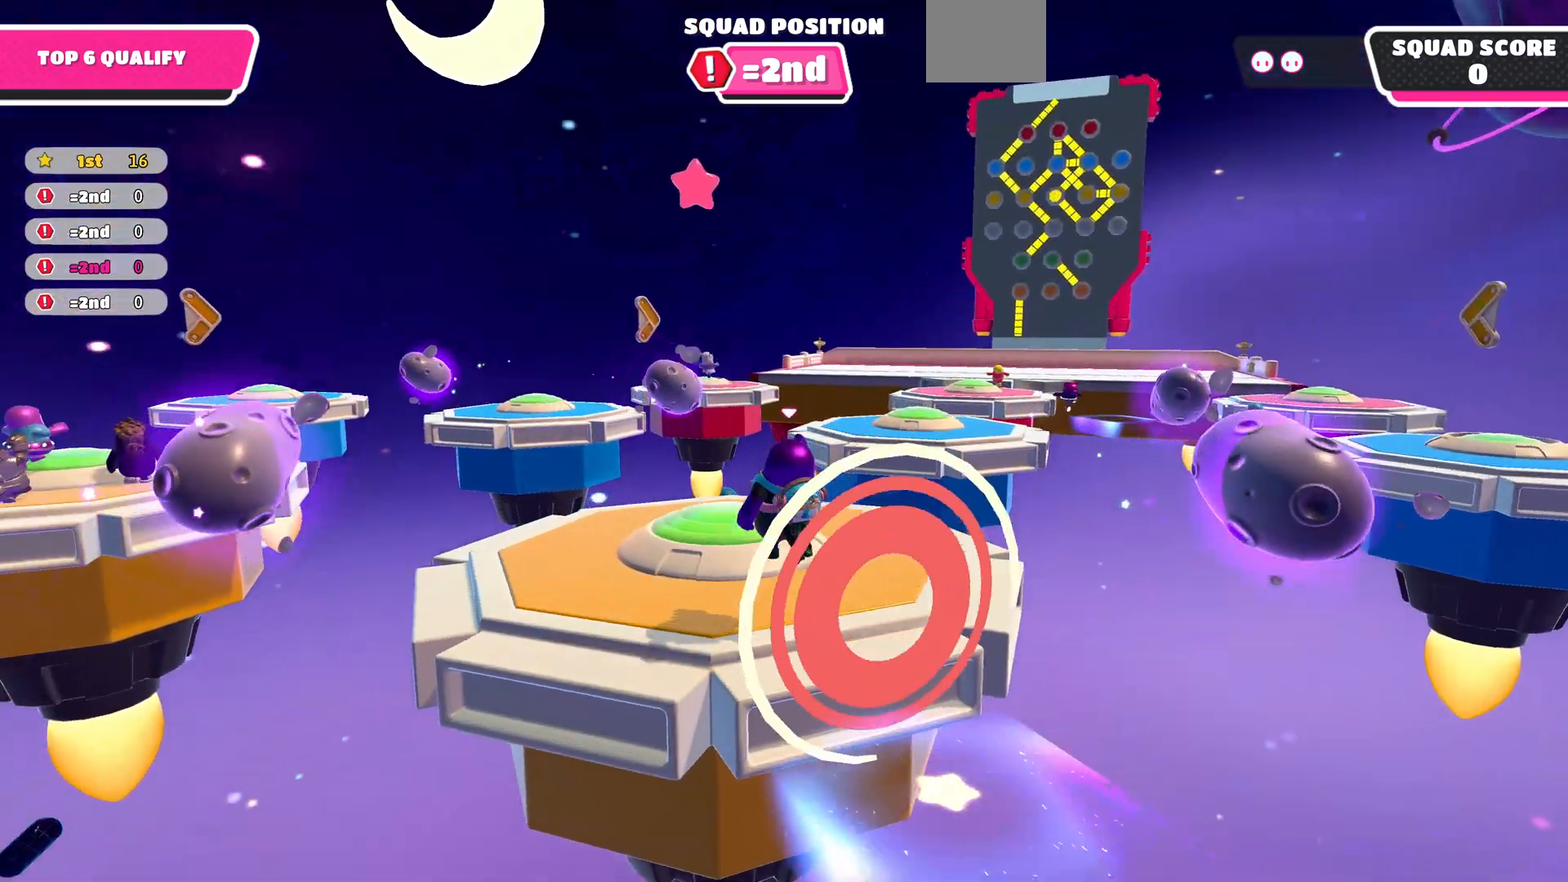
{"buttons": [], "left_stick": "up", "right_stick": "up", "events": [[100, "right_stick", "down-right"], [300, "right_stick", "center"], [400, "right_stick", "up"]]}
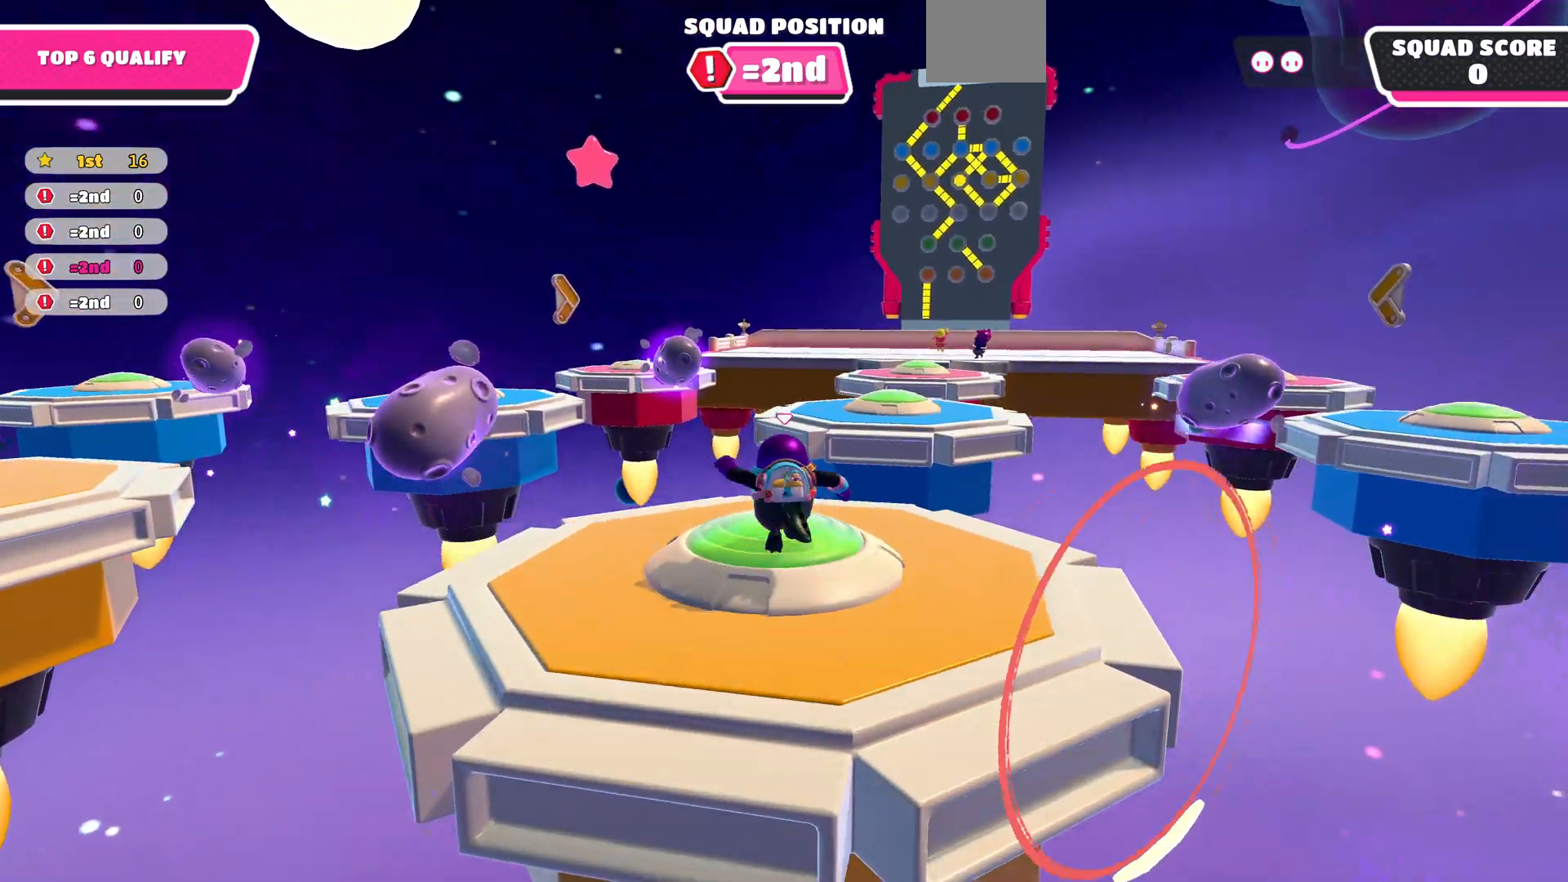
{"buttons": [], "left_stick": "up", "right_stick": "up-right", "events": [[33, "right_stick", "up-right"], [333, "right_stick", "center"], [467, "right_stick", "up-right"]]}
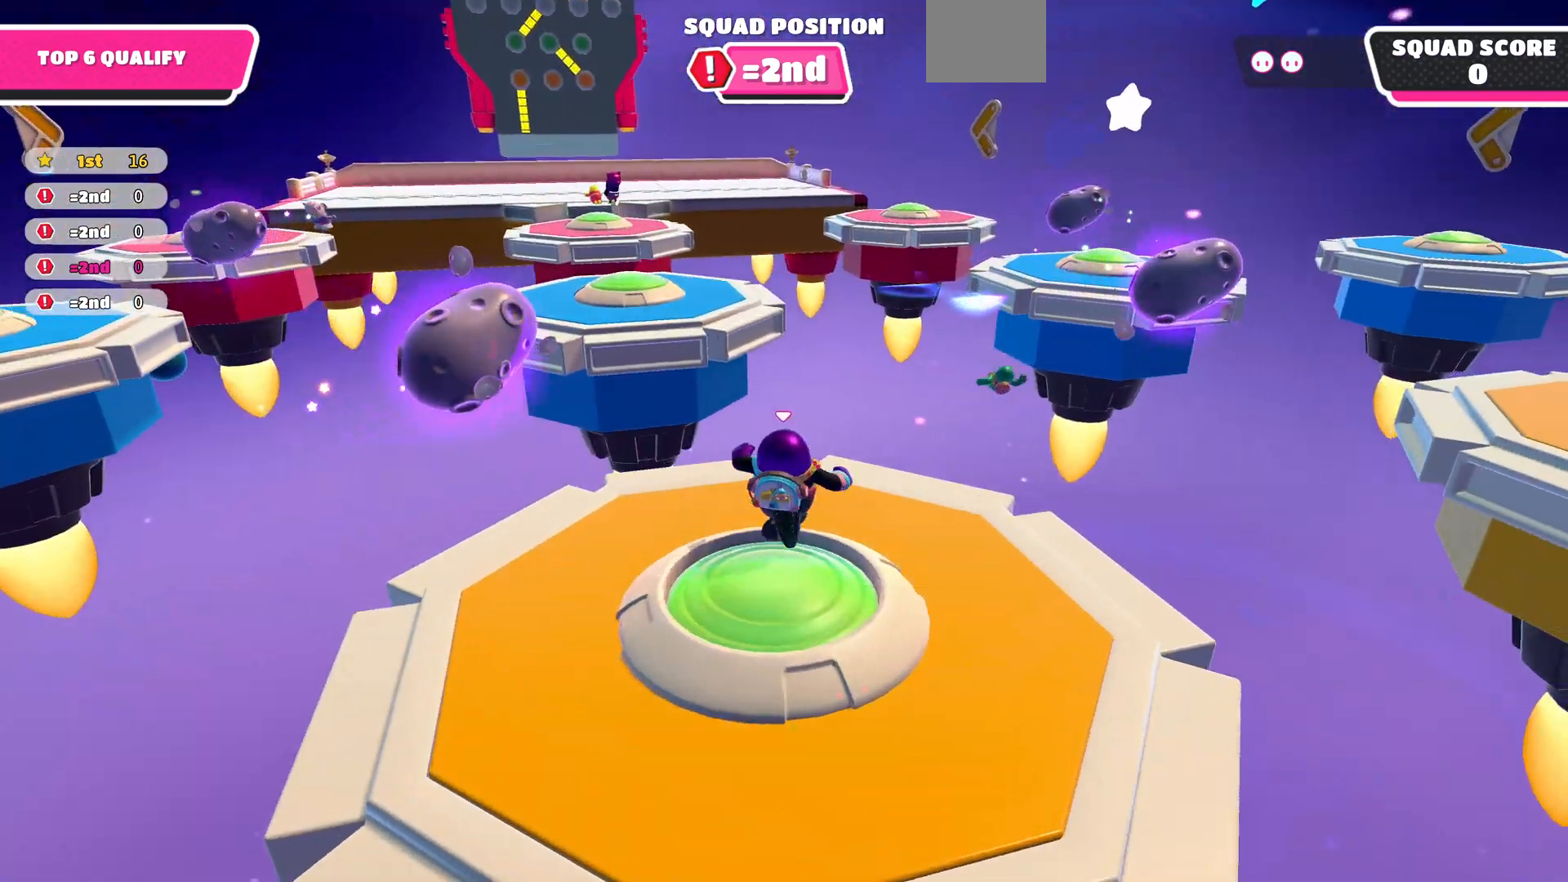
{"buttons": [], "left_stick": "up-right", "right_stick": "down", "events": [[133, "right_stick", "center"], [233, "left_stick", "up-right"], [300, "right_stick", "down"]]}
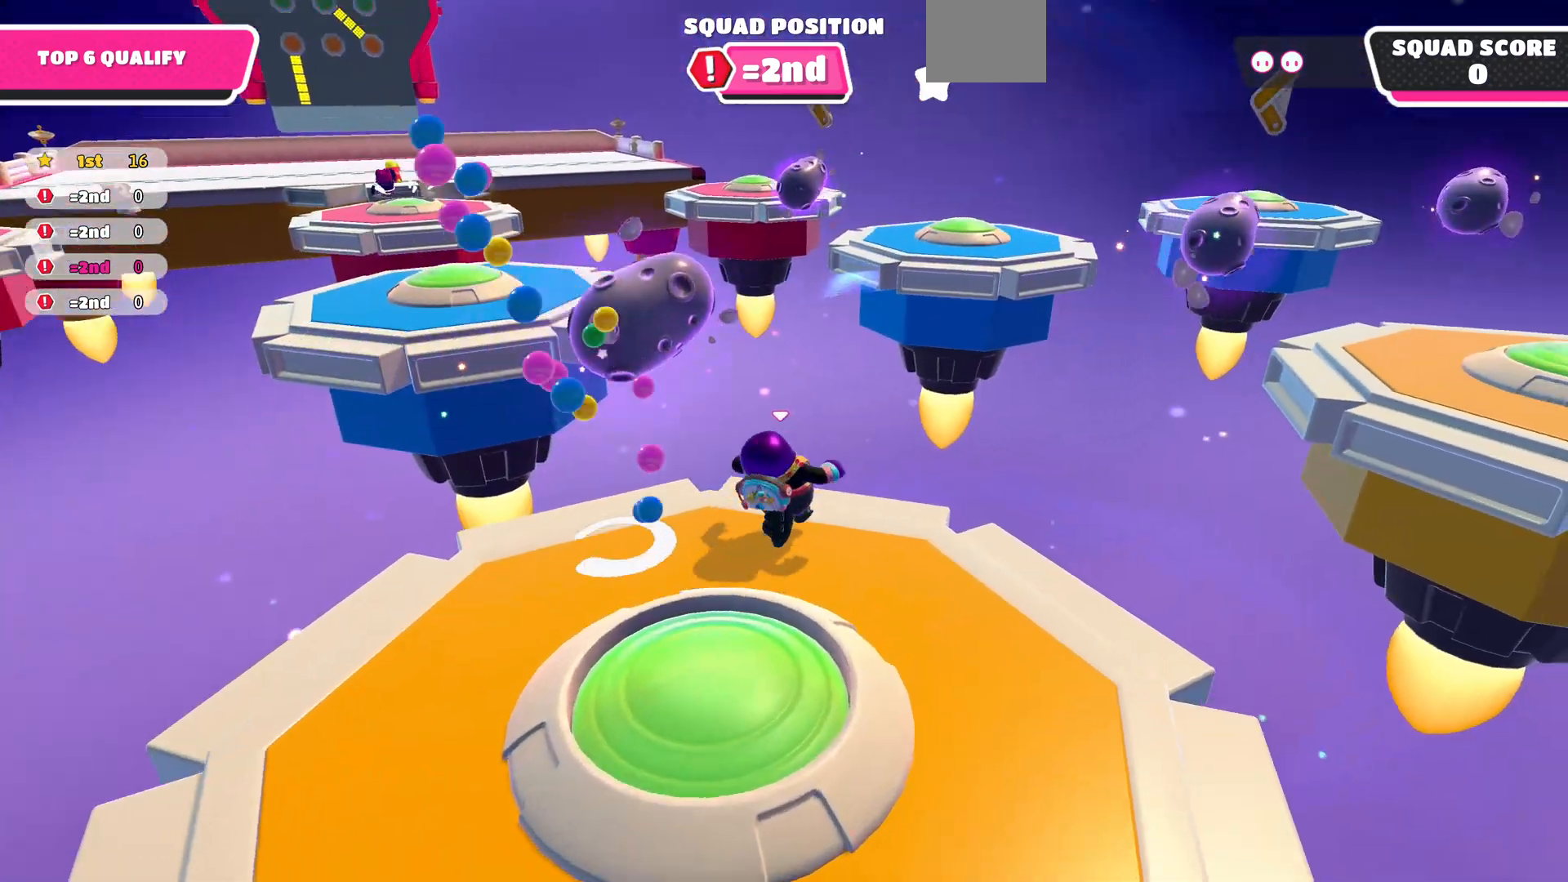
{"buttons": [], "left_stick": "up-right", "right_stick": "center", "events": [[33, "right_stick", "center"], [133, "left_stick", "center"], [200, "left_stick", "up-right"]]}
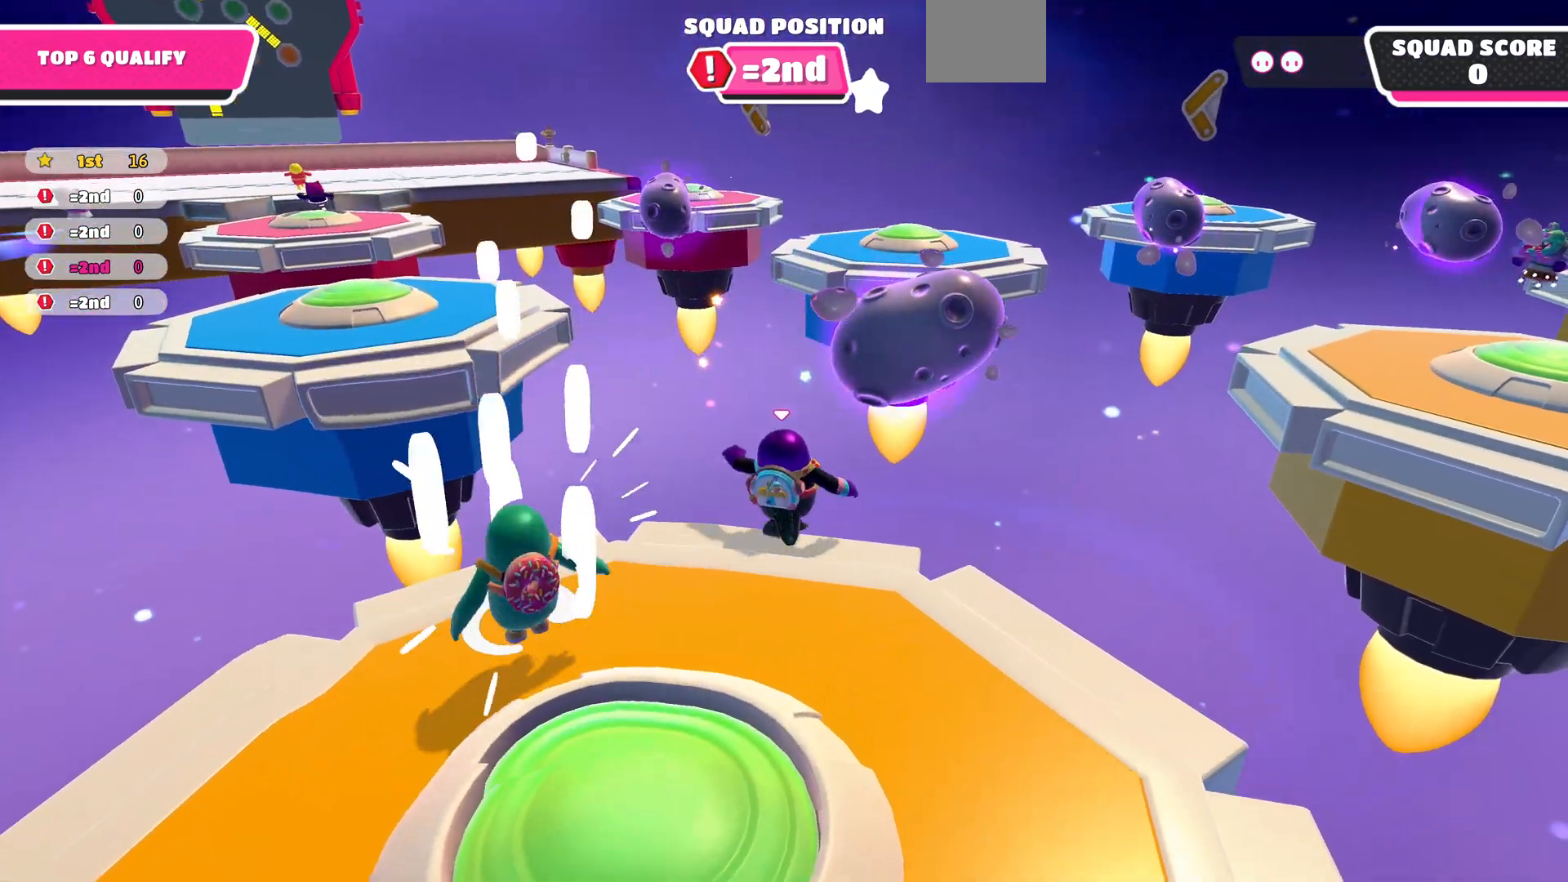
{"buttons": [], "left_stick": "up-right", "right_stick": "center", "events": [[67, "right_stick", "right"], [167, "right_stick", "center"]]}
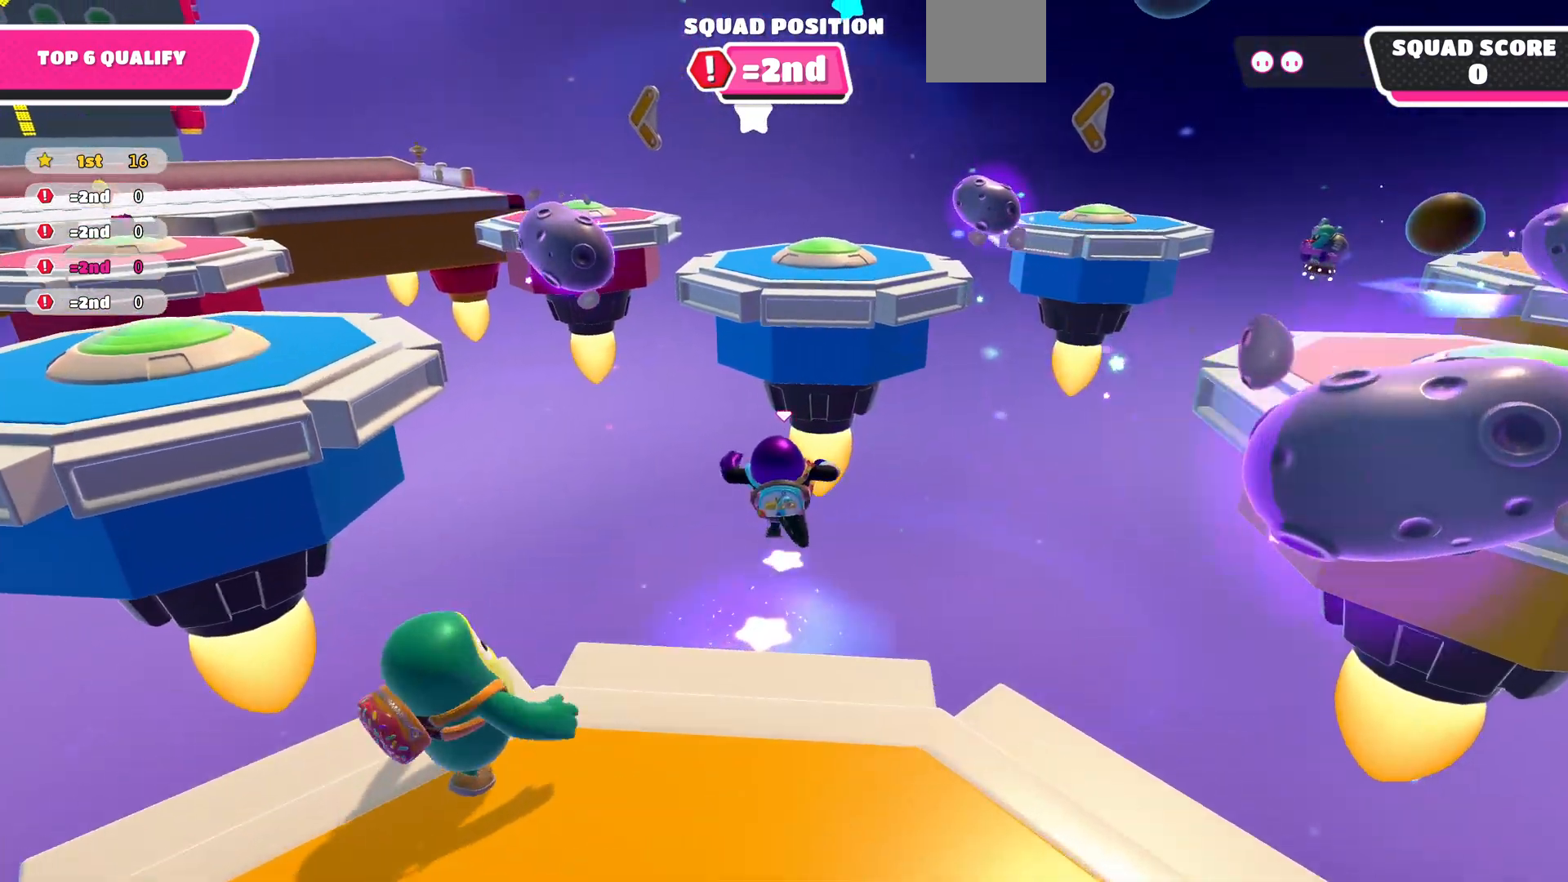
{"buttons": [], "left_stick": "up-right", "right_stick": "center", "events": [[367, "right_stick", "down-left"], [500, "right_stick", "center"]]}
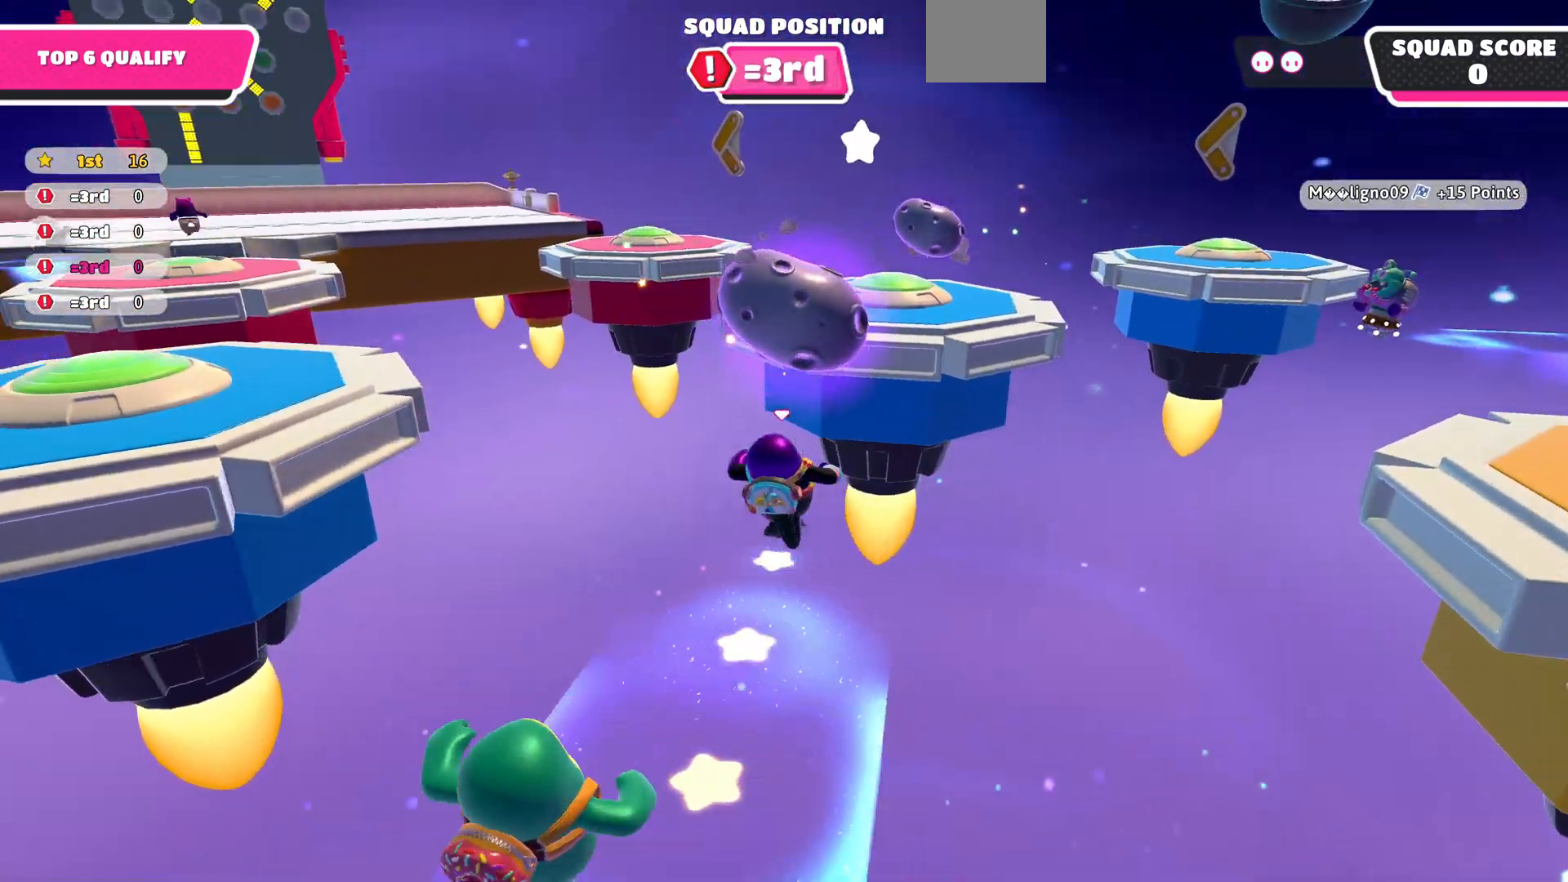
{"buttons": [], "left_stick": "up-right", "right_stick": "down-left", "events": [[267, "right_stick", "down-left"]]}
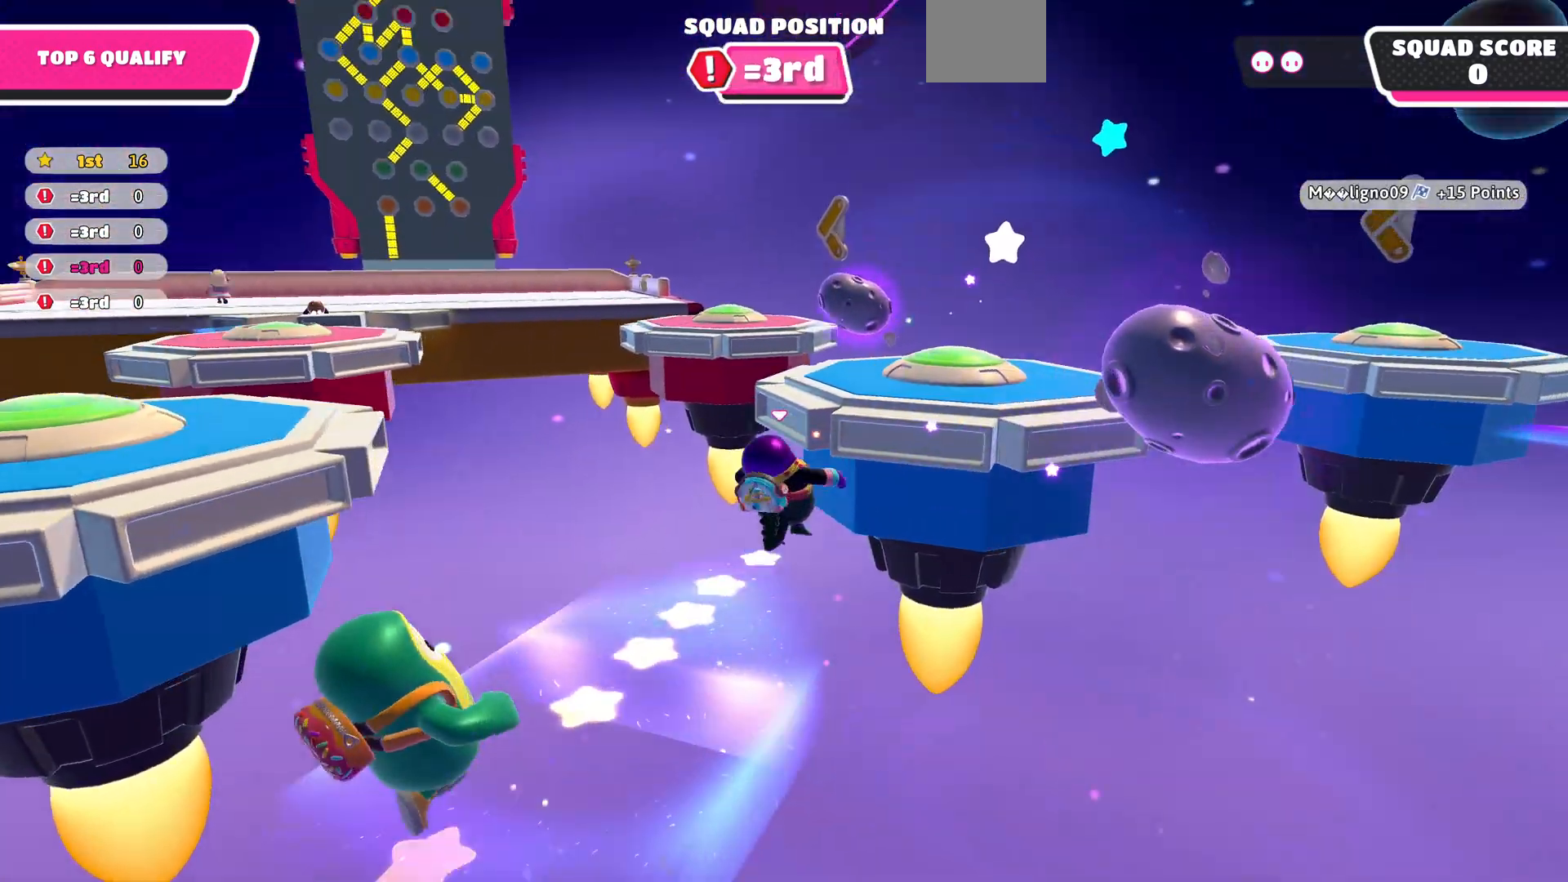
{"buttons": [], "left_stick": "up-right", "right_stick": "center", "events": [[100, "right_stick", "center"]]}
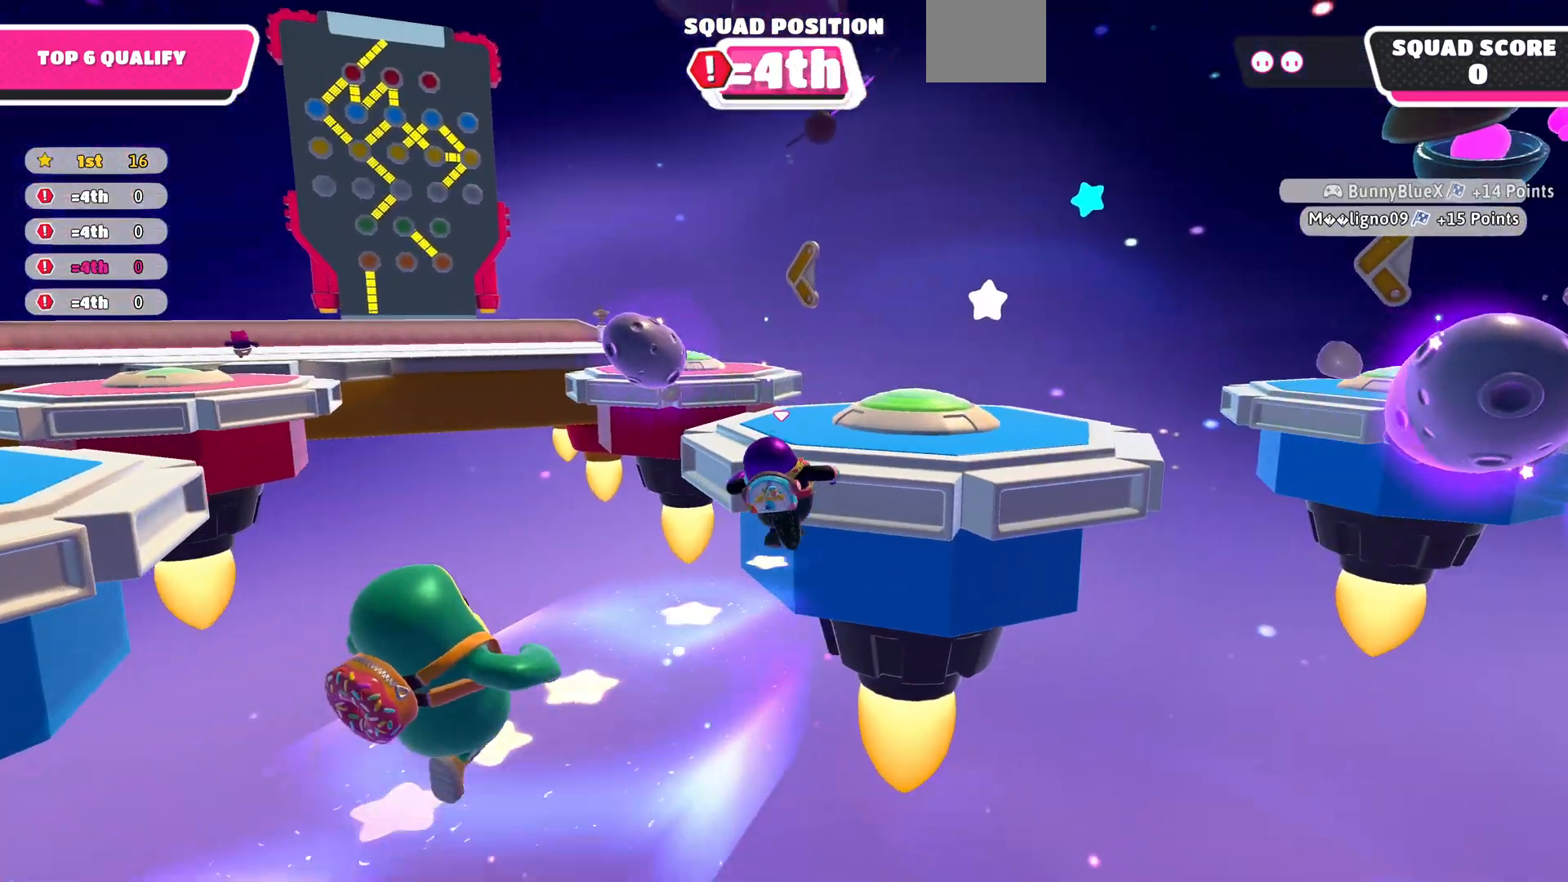
{"buttons": [], "left_stick": "up-right", "right_stick": "left", "events": [[200, "CROSS", "down"], [367, "CROSS", "up"], [467, "right_stick", "left"]]}
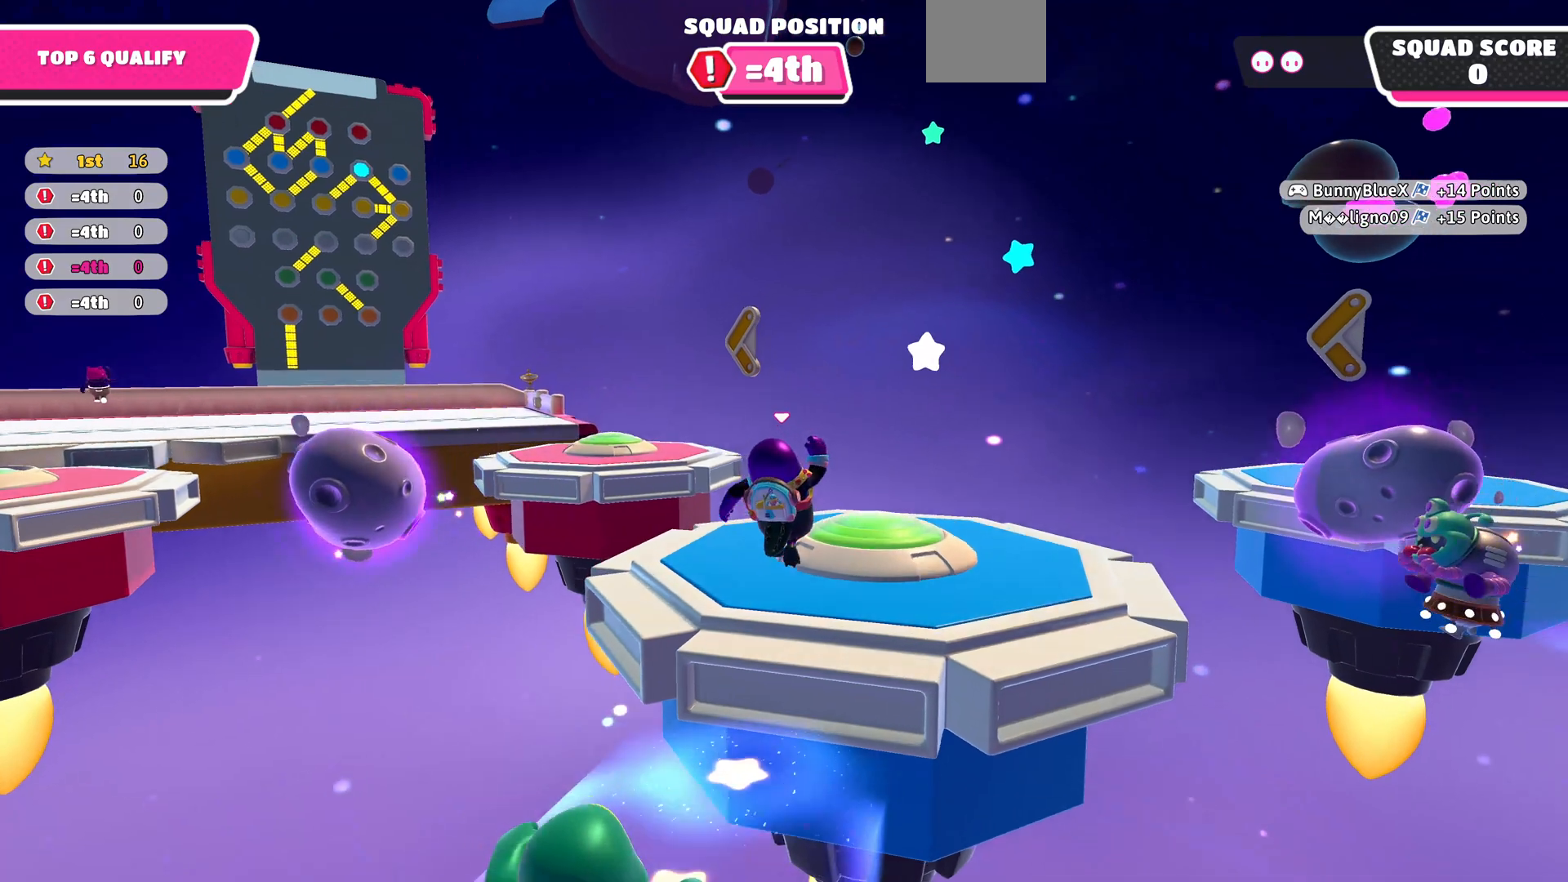
{"buttons": [], "left_stick": "up-right", "right_stick": "center", "events": [[300, "right_stick", "center"], [333, "CROSS", "down"], [467, "CROSS", "up"]]}
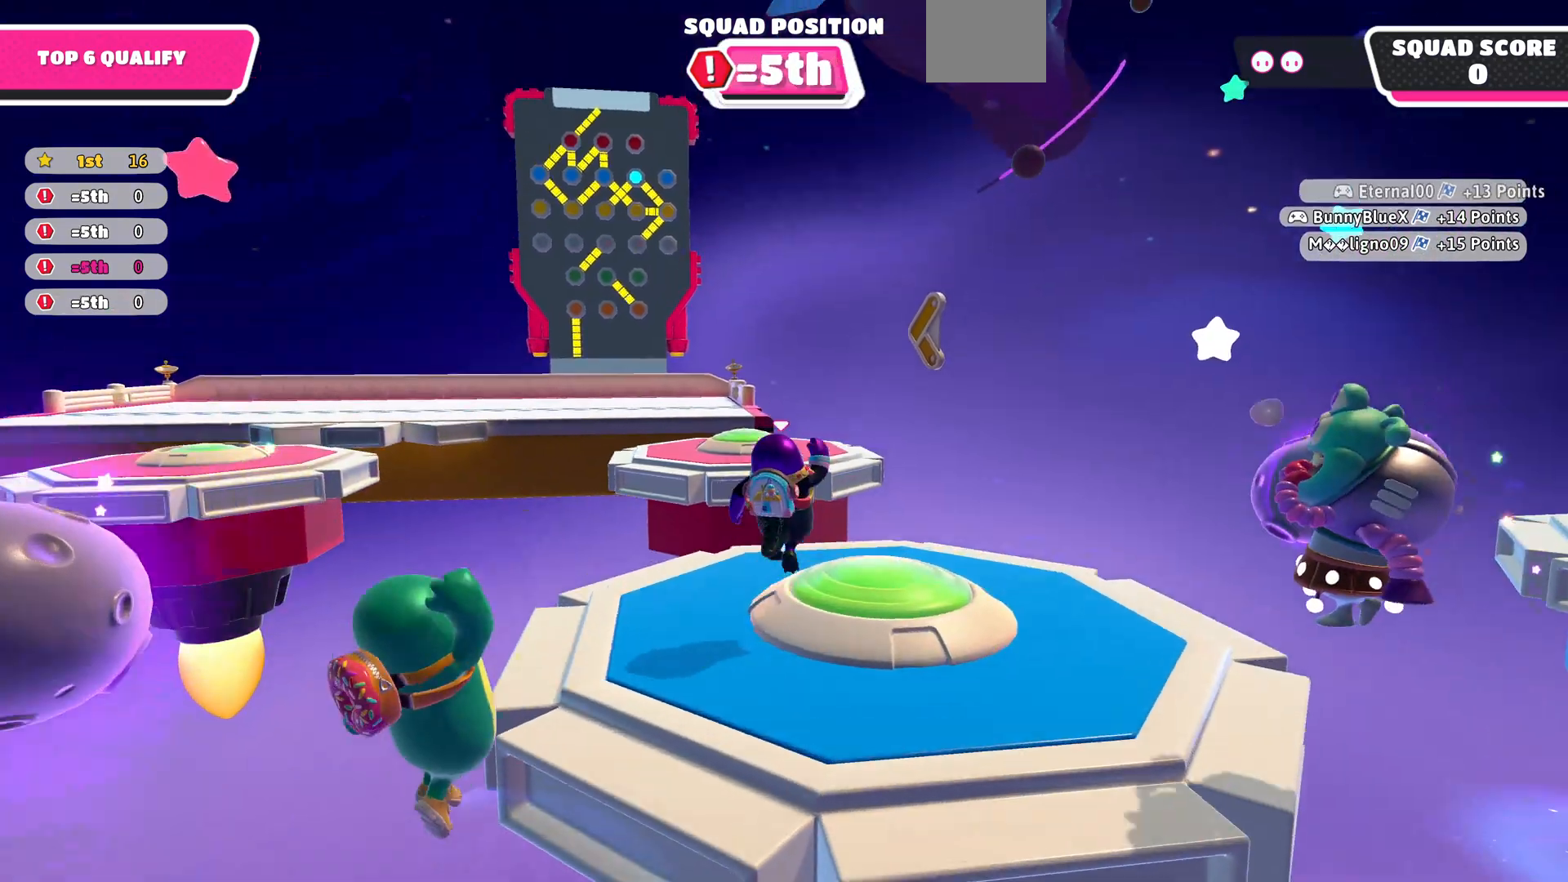
{"buttons": [], "left_stick": "center", "right_stick": "down", "events": [[67, "right_stick", "left"], [200, "left_stick", "down"], [233, "right_stick", "center"], [367, "left_stick", "center"], [500, "right_stick", "down"]]}
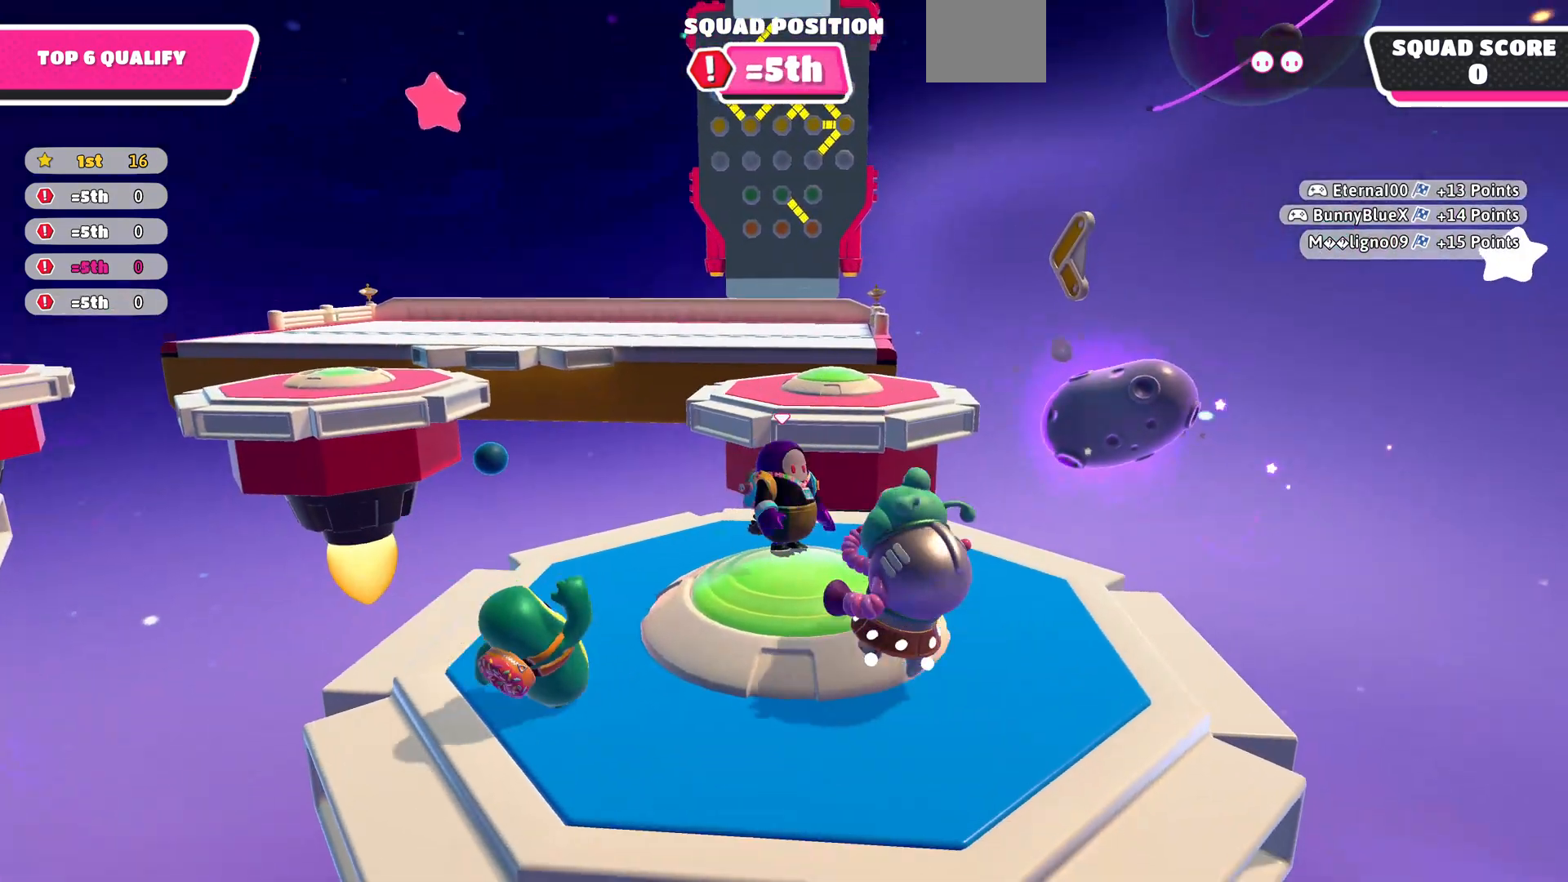
{"buttons": [], "left_stick": "center", "right_stick": "center", "events": [[267, "right_stick", "center"]]}
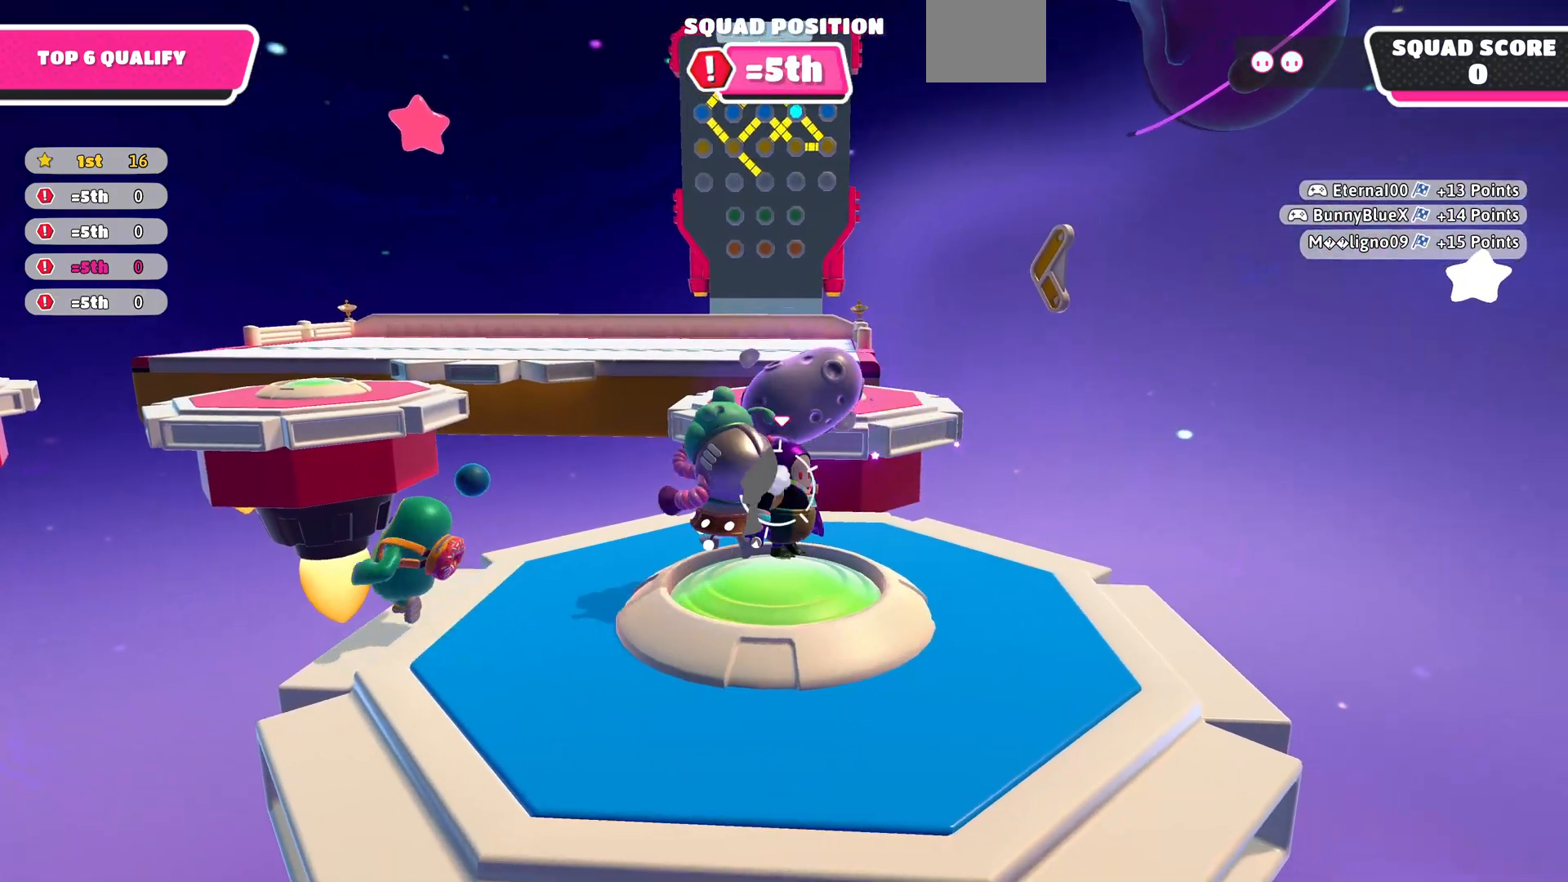
{"buttons": [], "left_stick": "center", "right_stick": "center", "events": [[33, "right_stick", "down-left"], [167, "left_stick", "up-left"], [267, "left_stick", "center"], [400, "right_stick", "center"]]}
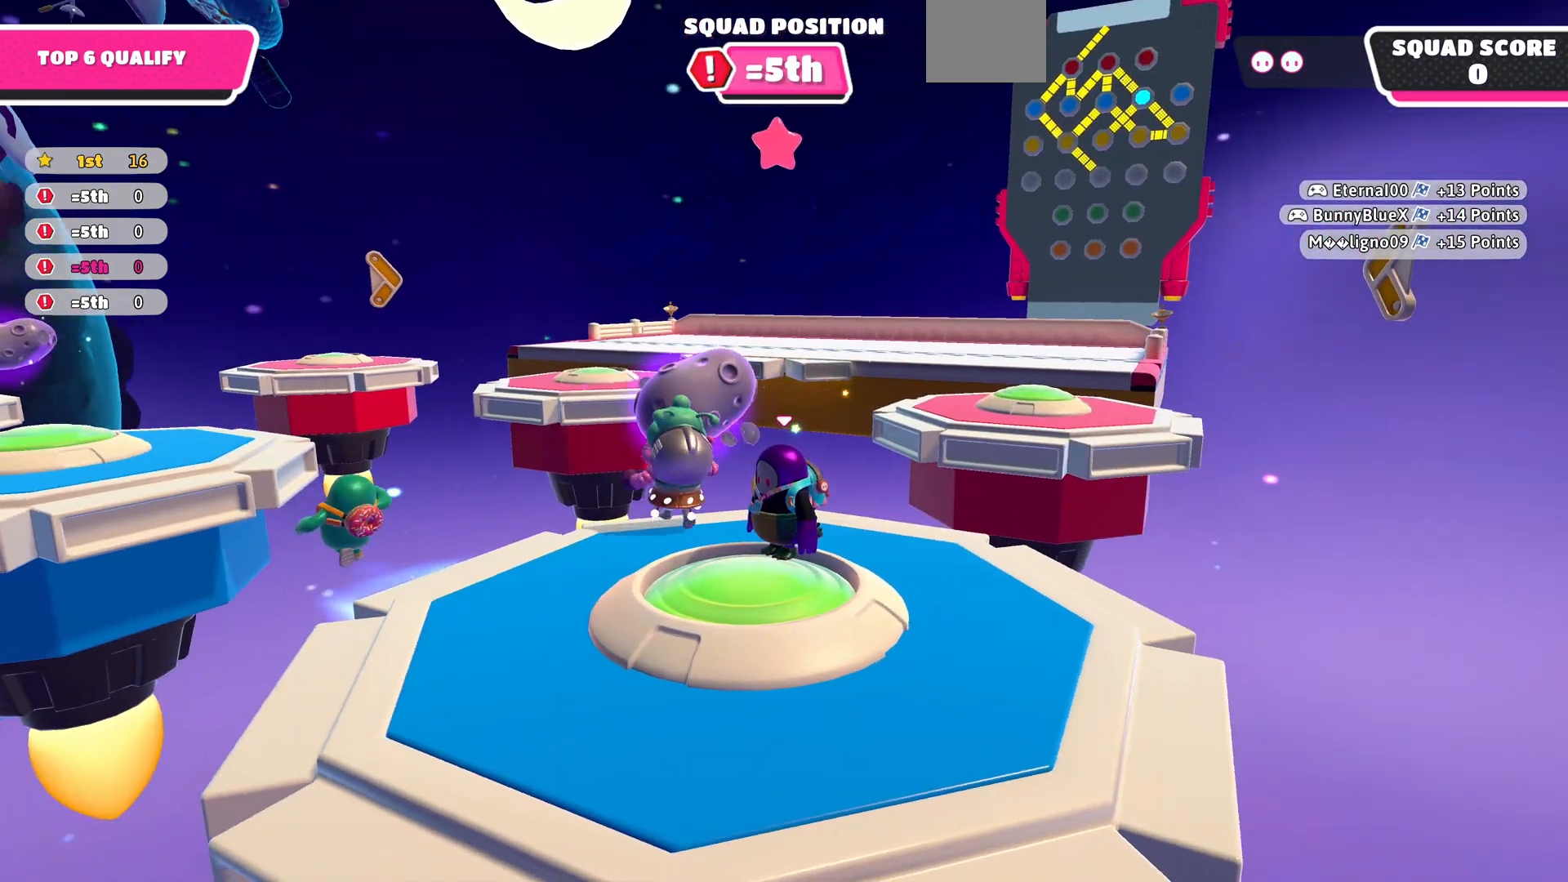
{"buttons": [], "left_stick": "up", "right_stick": "up-left", "events": [[300, "left_stick", "up-left"], [333, "right_stick", "up-left"], [500, "left_stick", "up"]]}
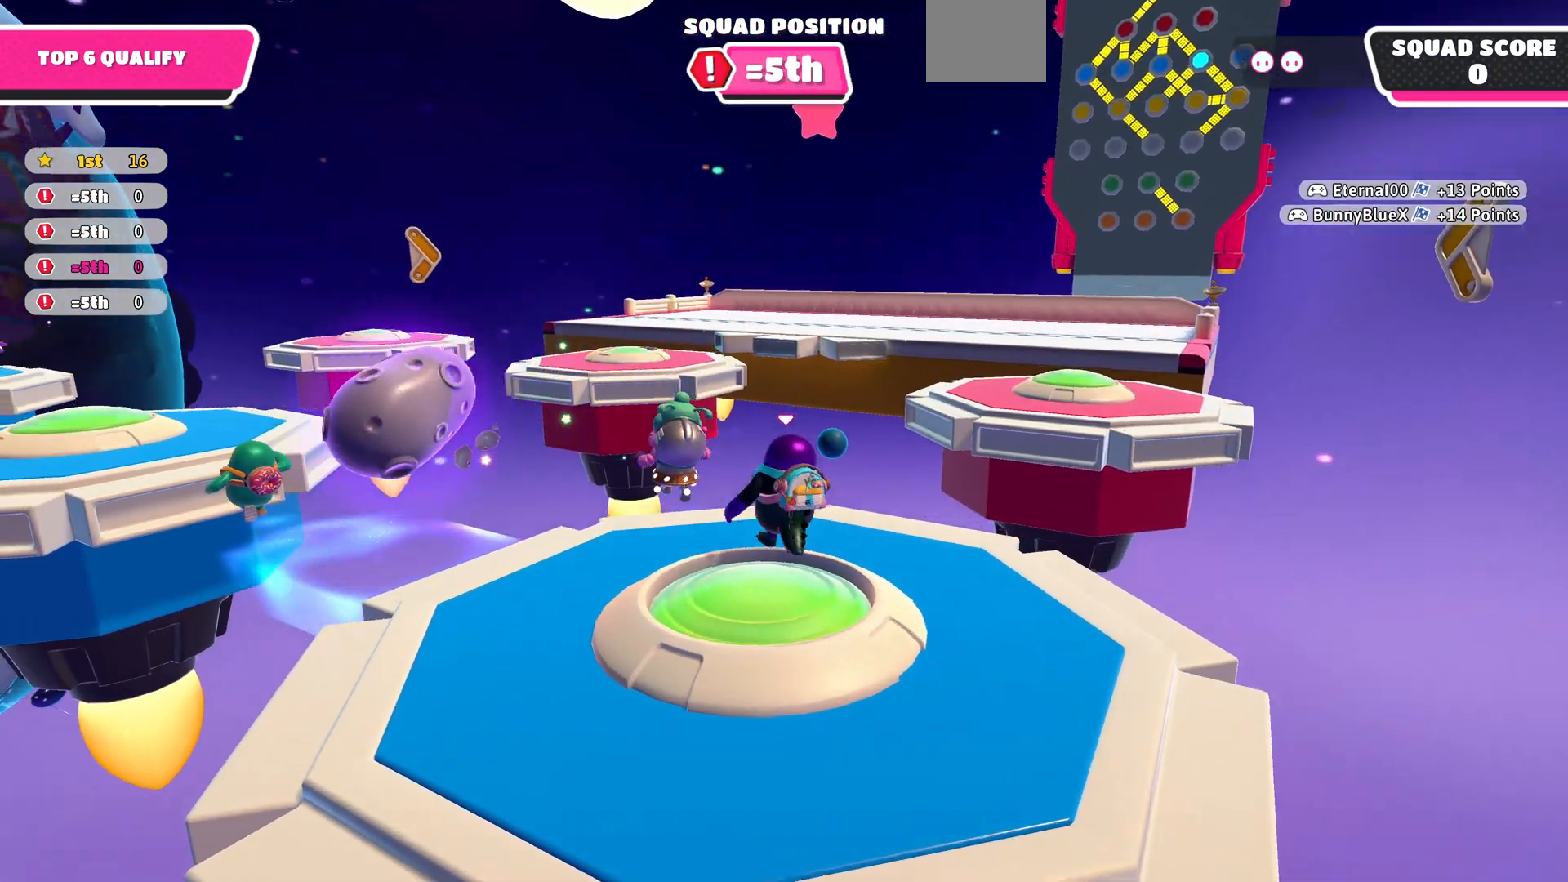
{"buttons": [], "left_stick": "up", "right_stick": "up", "events": [[167, "right_stick", "up"]]}
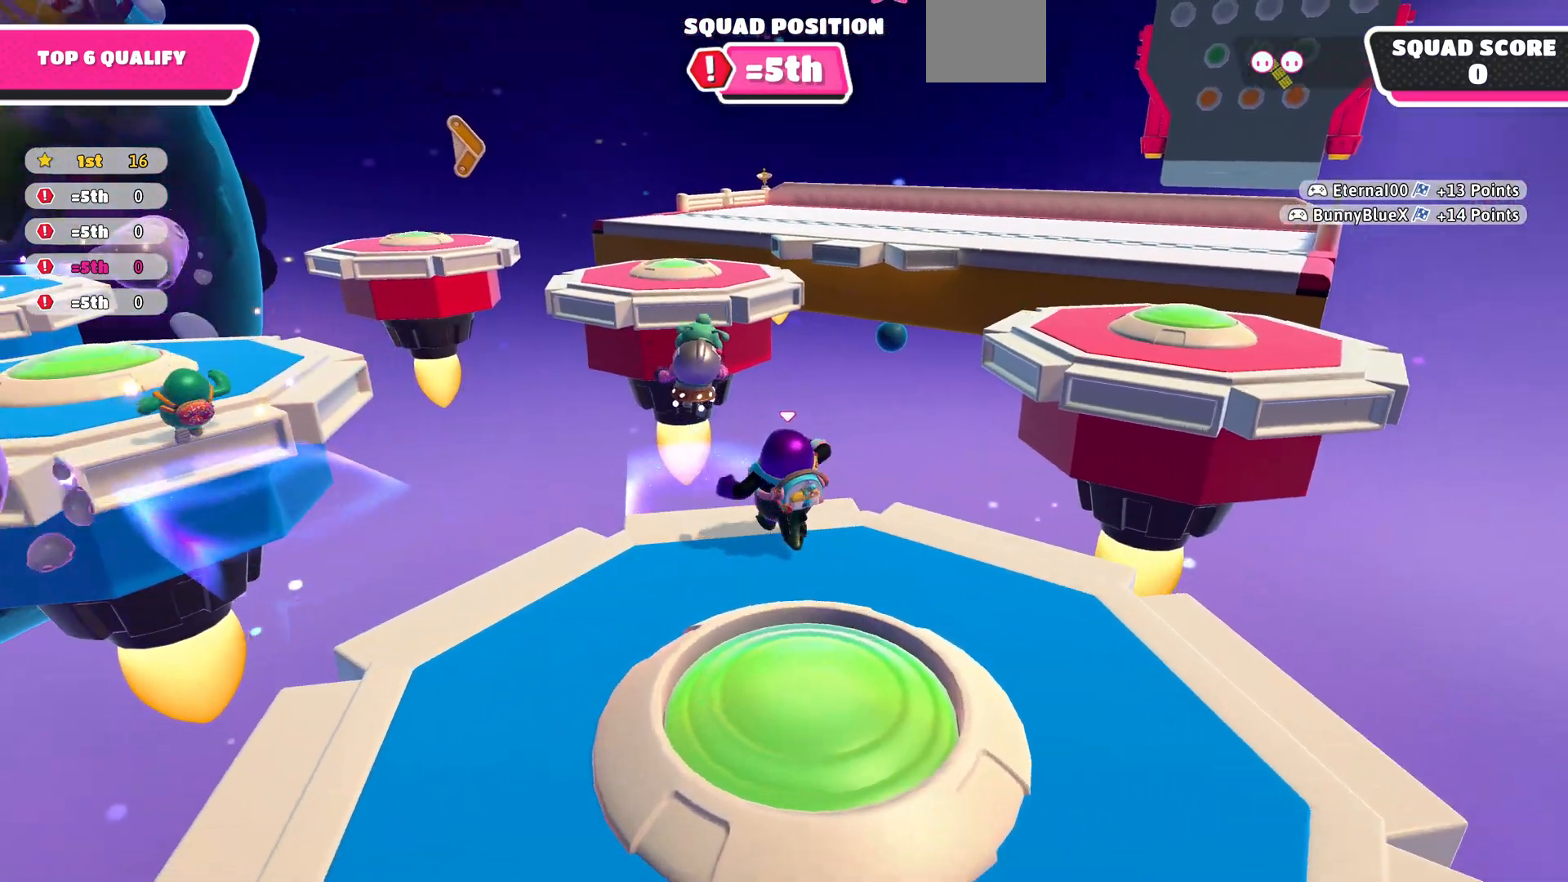
{"buttons": [], "left_stick": "up", "right_stick": "up", "events": []}
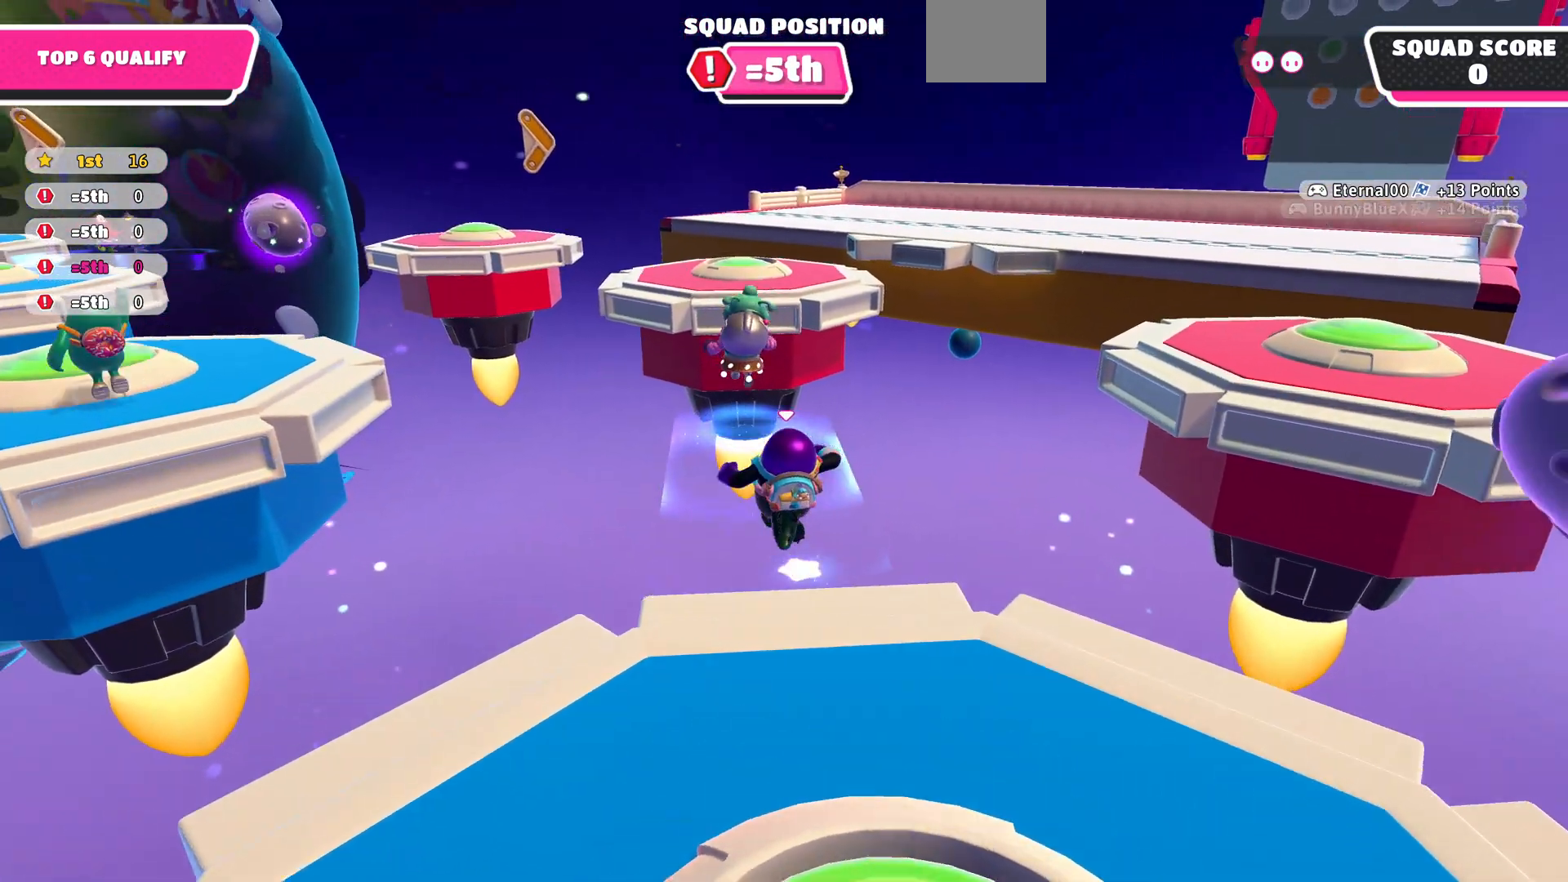
{"buttons": [], "left_stick": "up", "right_stick": "center", "events": [[100, "right_stick", "down-right"], [433, "right_stick", "center"]]}
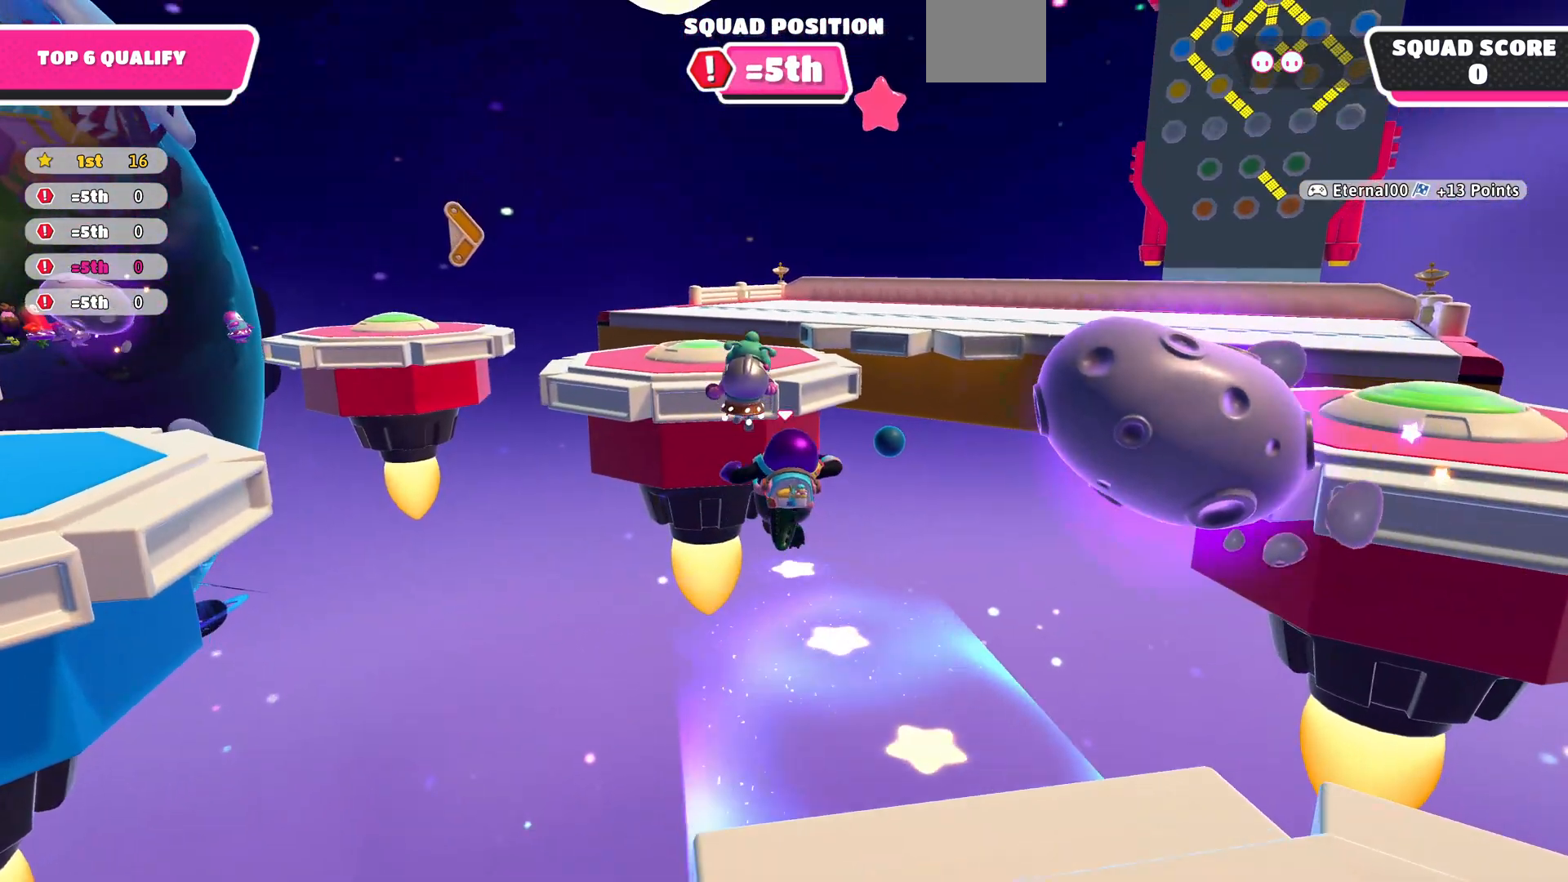
{"buttons": [], "left_stick": "up", "right_stick": "center", "events": [[267, "right_stick", "down-right"], [433, "right_stick", "center"]]}
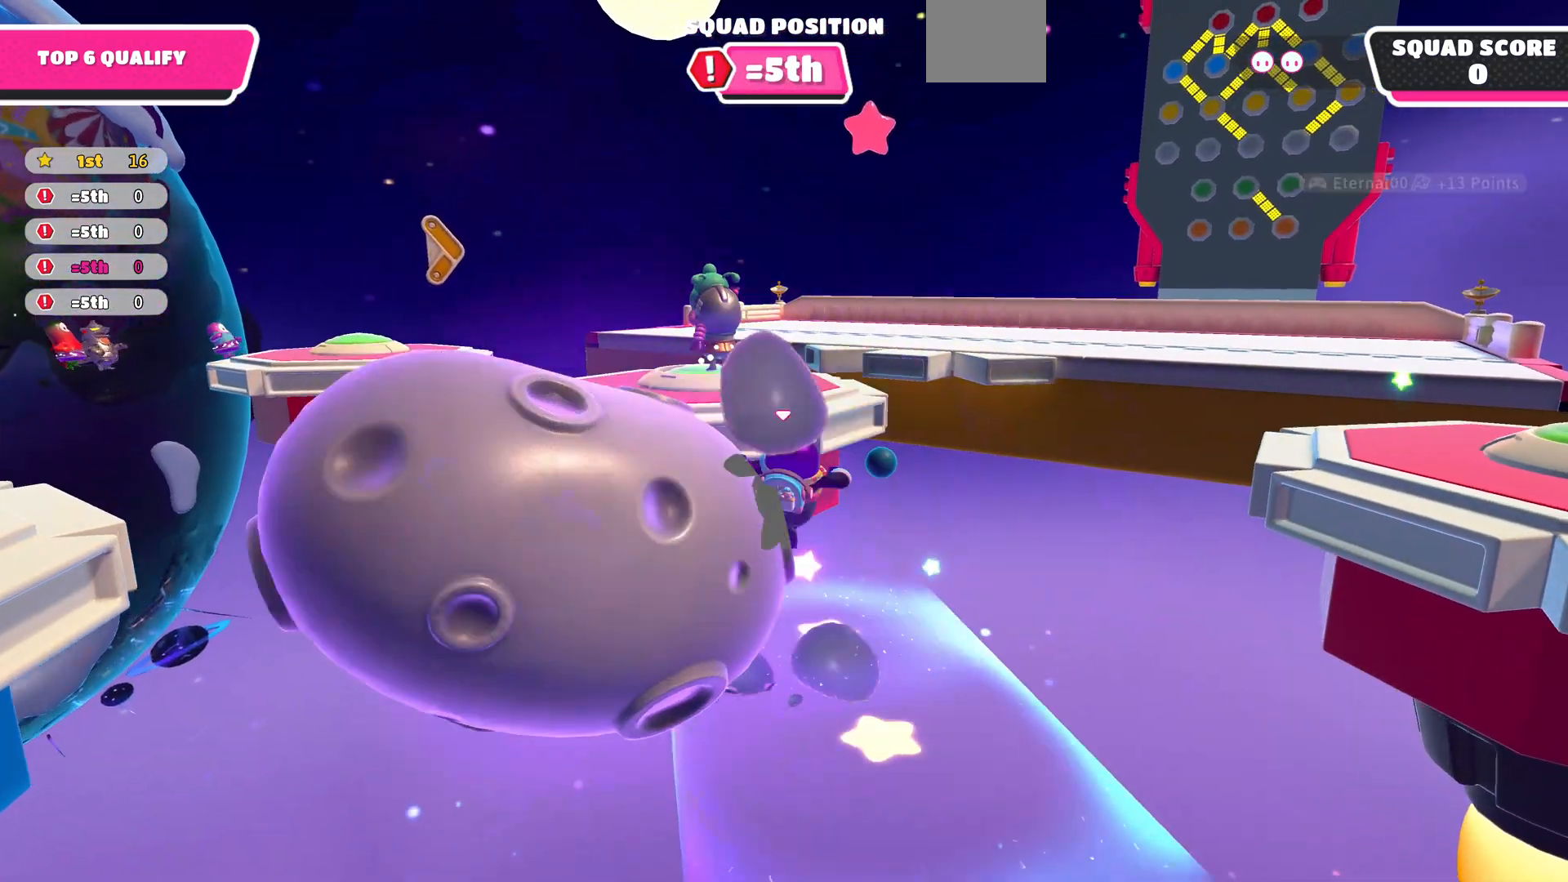
{"buttons": [], "left_stick": "up", "right_stick": "up", "events": [[200, "left_stick", "up-left"], [467, "left_stick", "up"], [467, "right_stick", "up"]]}